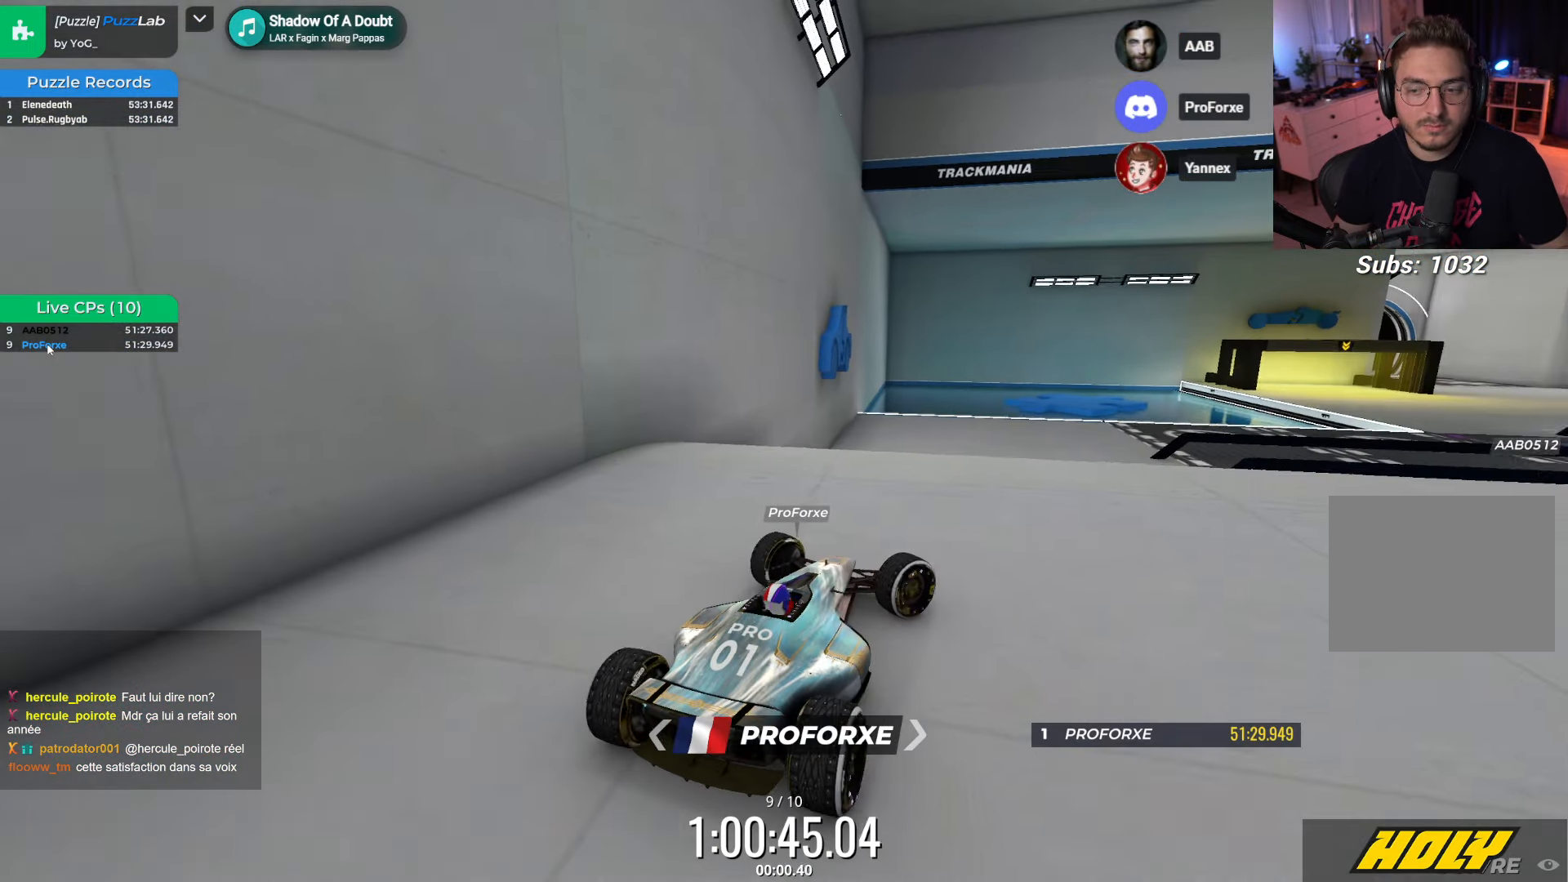
Gameplay with keyboard; each line is a JSON object with the keys held at the frame after it. "events" lists presses ("down") and releases ("up") of "down", "left", "right" and "up" between this image and that frame as [ms after this image, input, new state], when the widget could be followed in between. No other keys are recorded. Mouse input is not recorded.
{"keys": ["right"], "events": []}
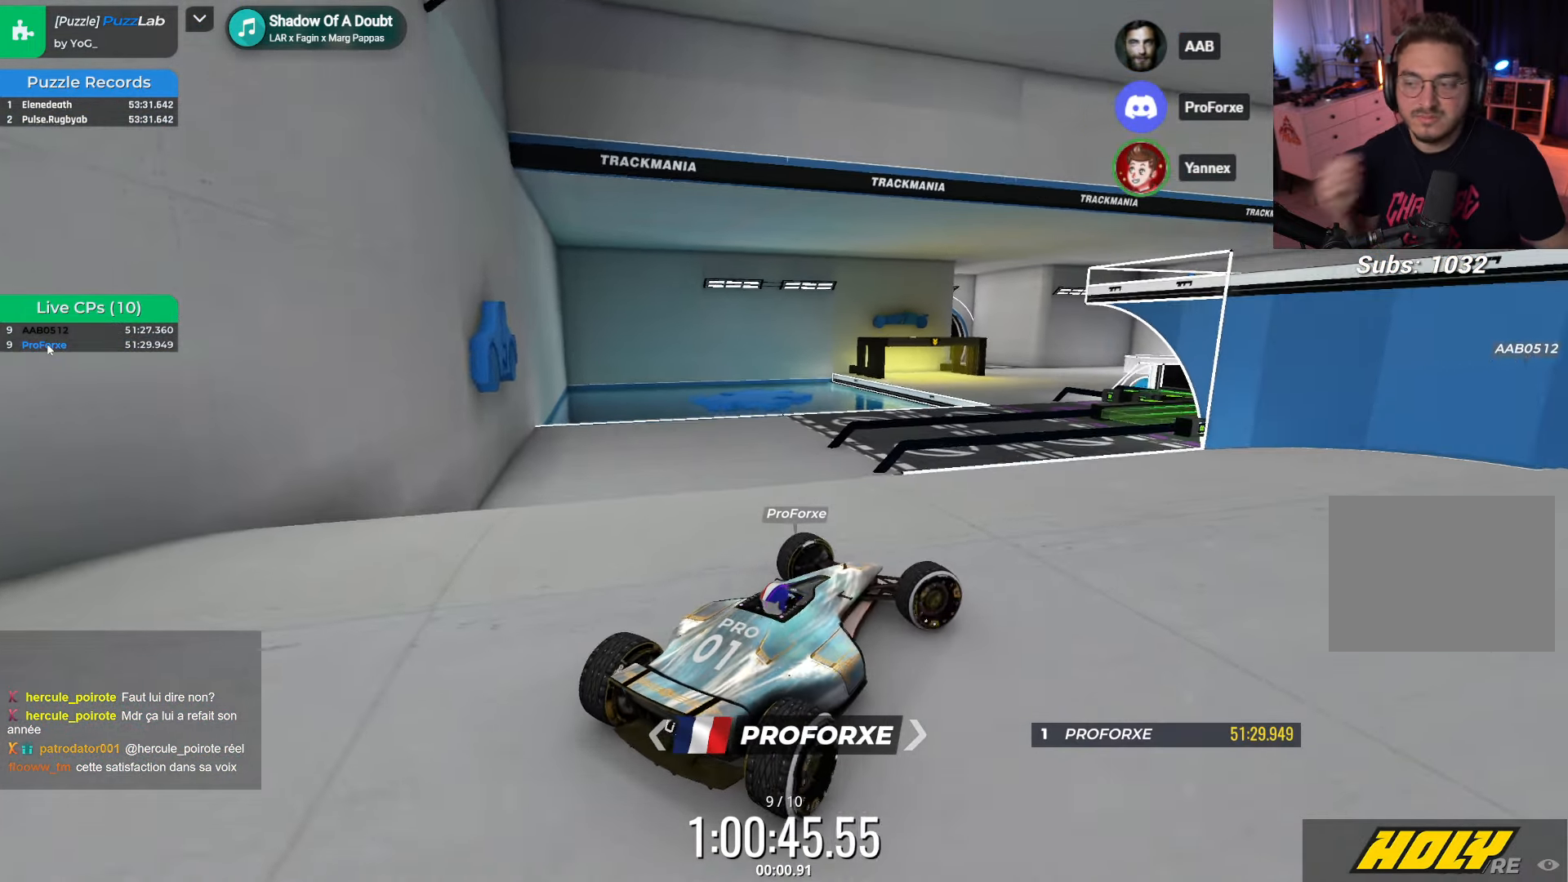
{"keys": ["right"], "events": [[200, "up", "down"], [350, "up", "up"]]}
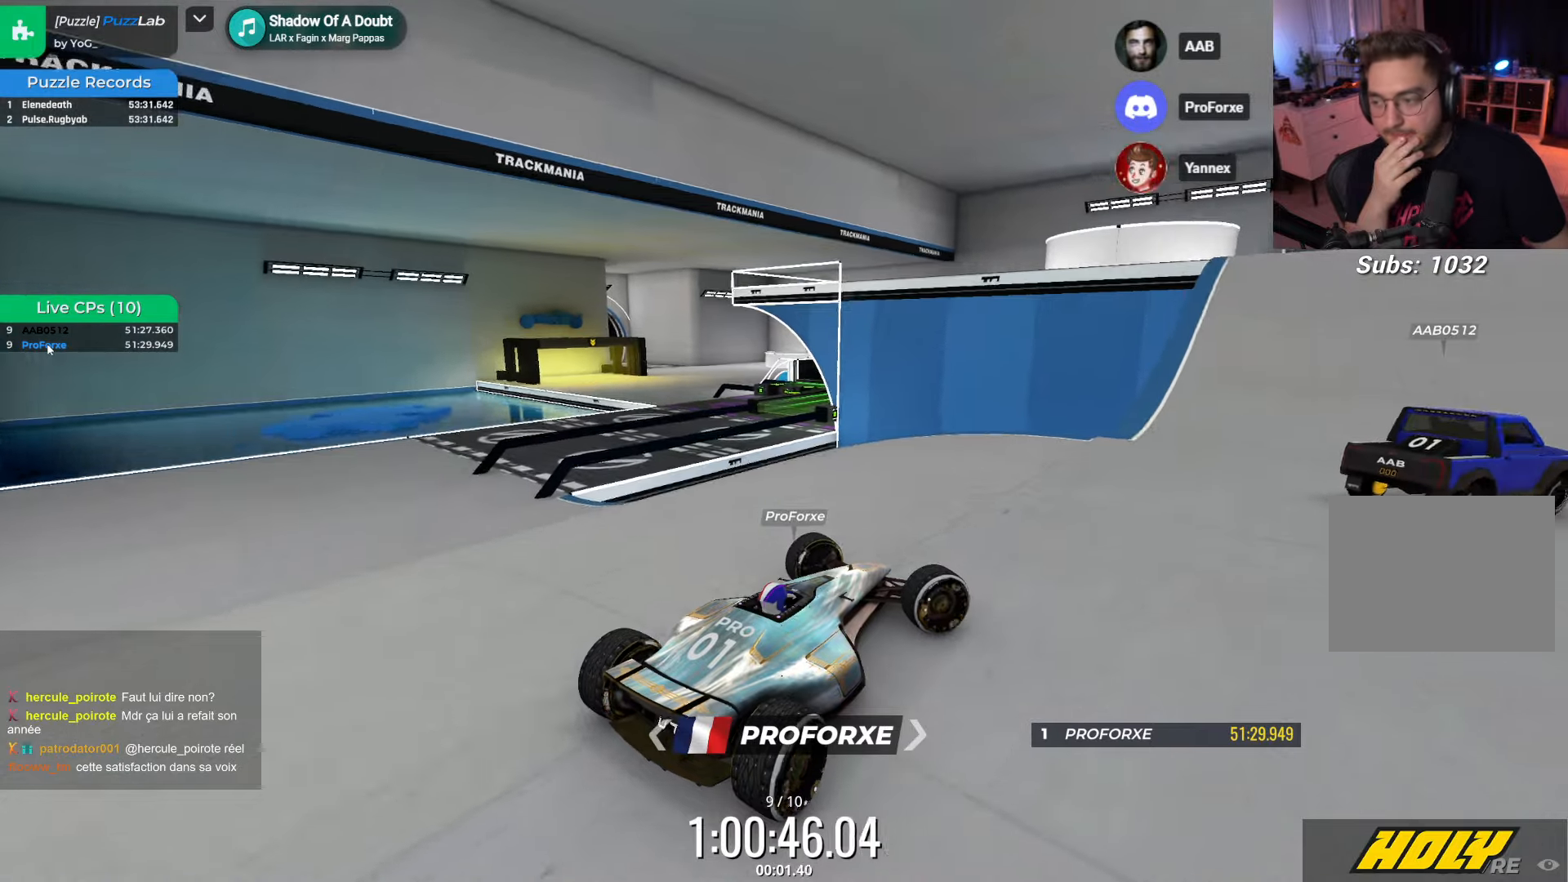
{"keys": ["right"], "events": []}
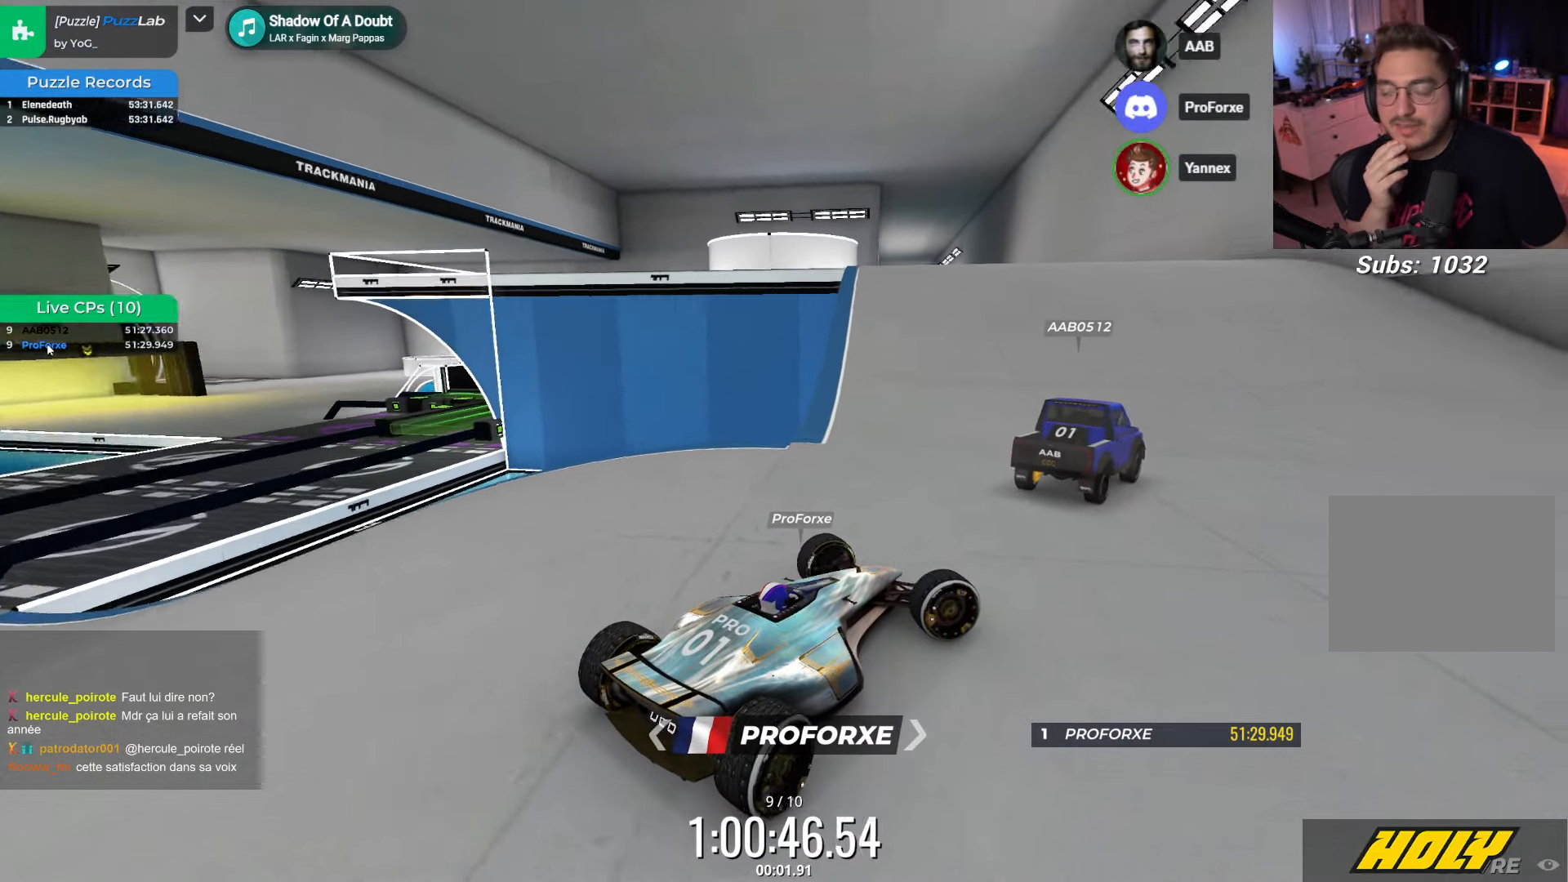
{"keys": [], "events": [[100, "right", "up"], [134, "up", "down"], [250, "up", "up"], [284, "left", "down"], [450, "left", "up"]]}
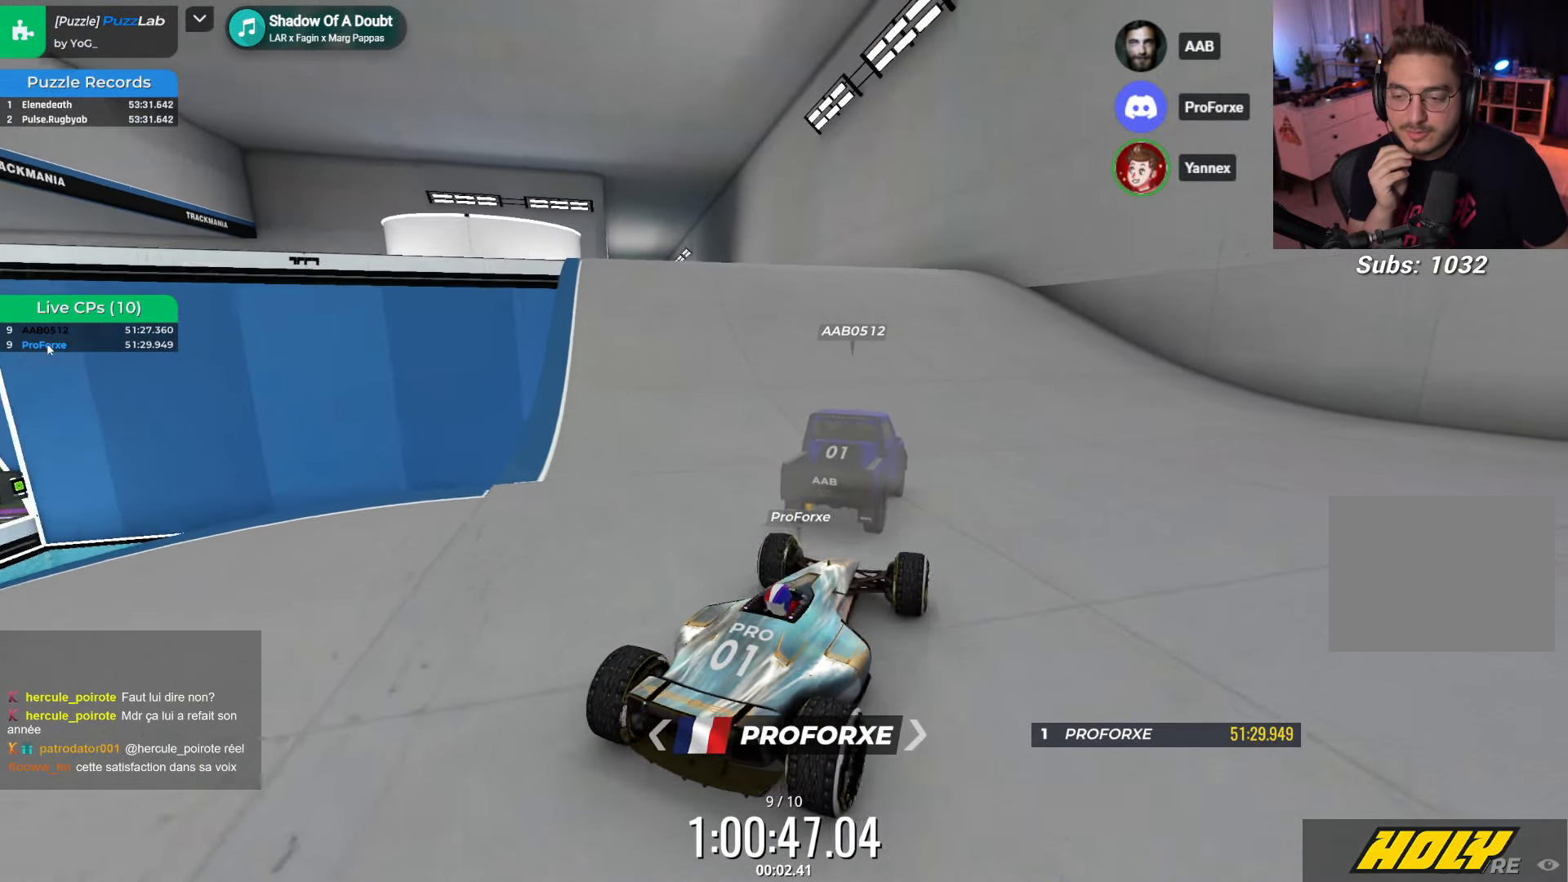
{"keys": ["up"], "events": [[17, "left", "down"], [167, "left", "up"], [284, "up", "down"]]}
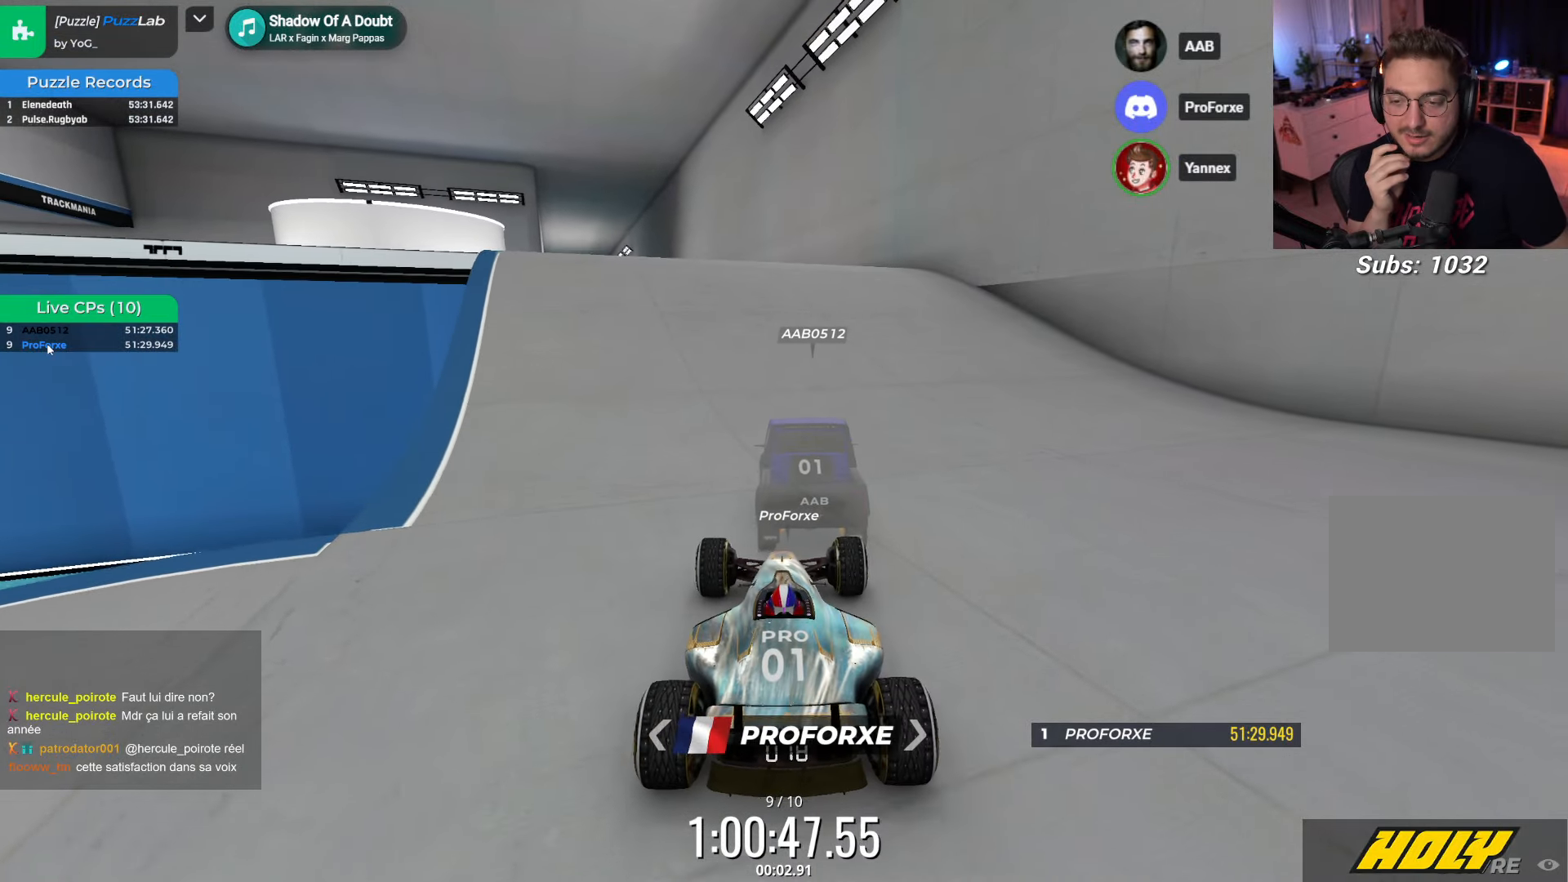
{"keys": ["up"], "events": []}
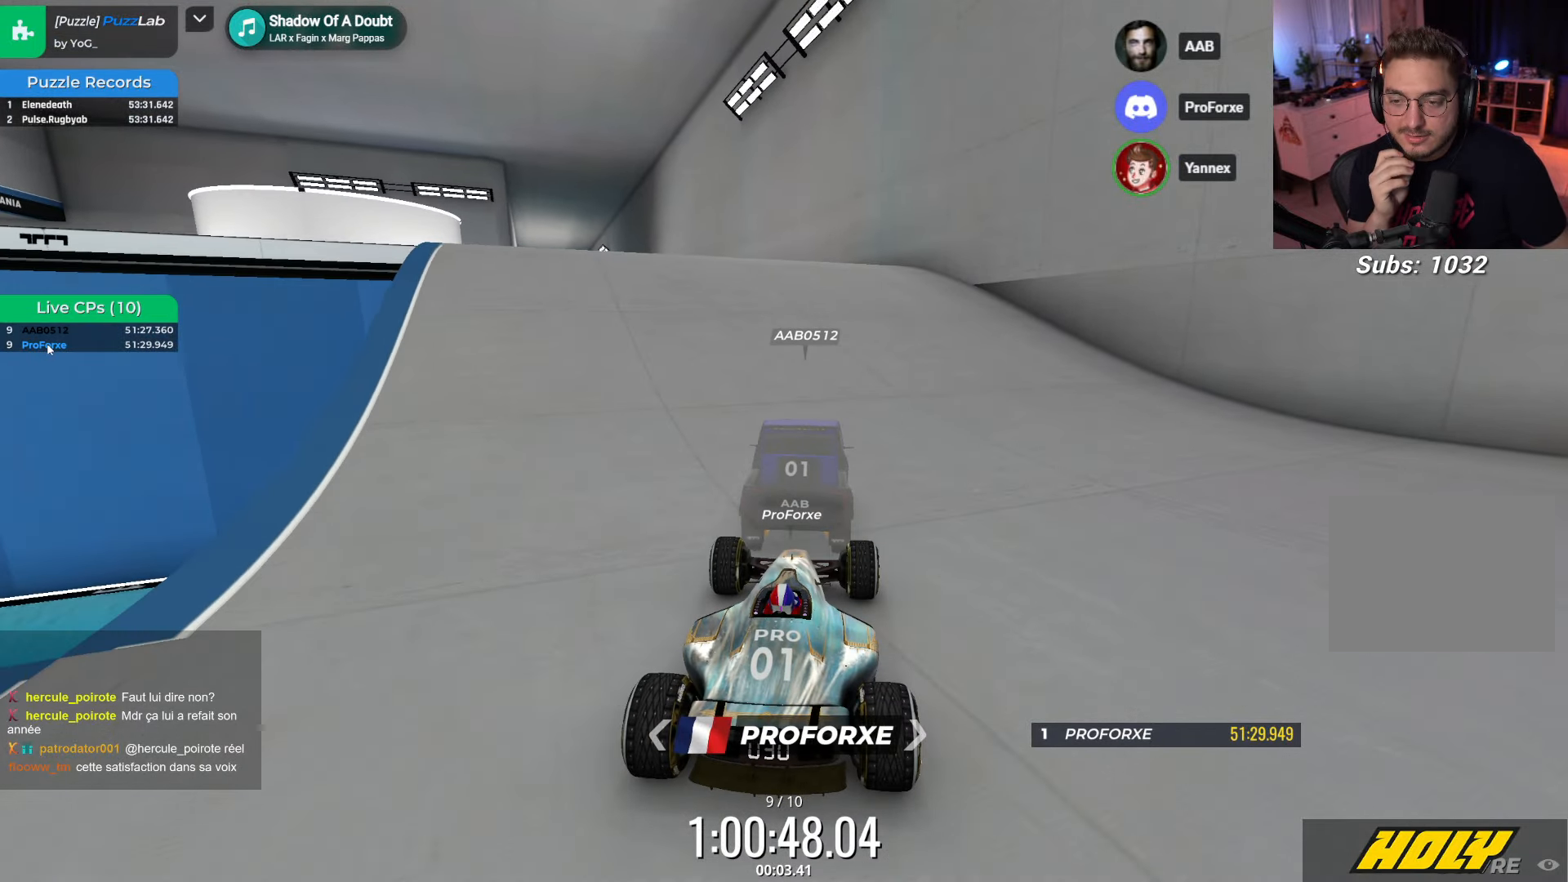
{"keys": ["up"], "events": []}
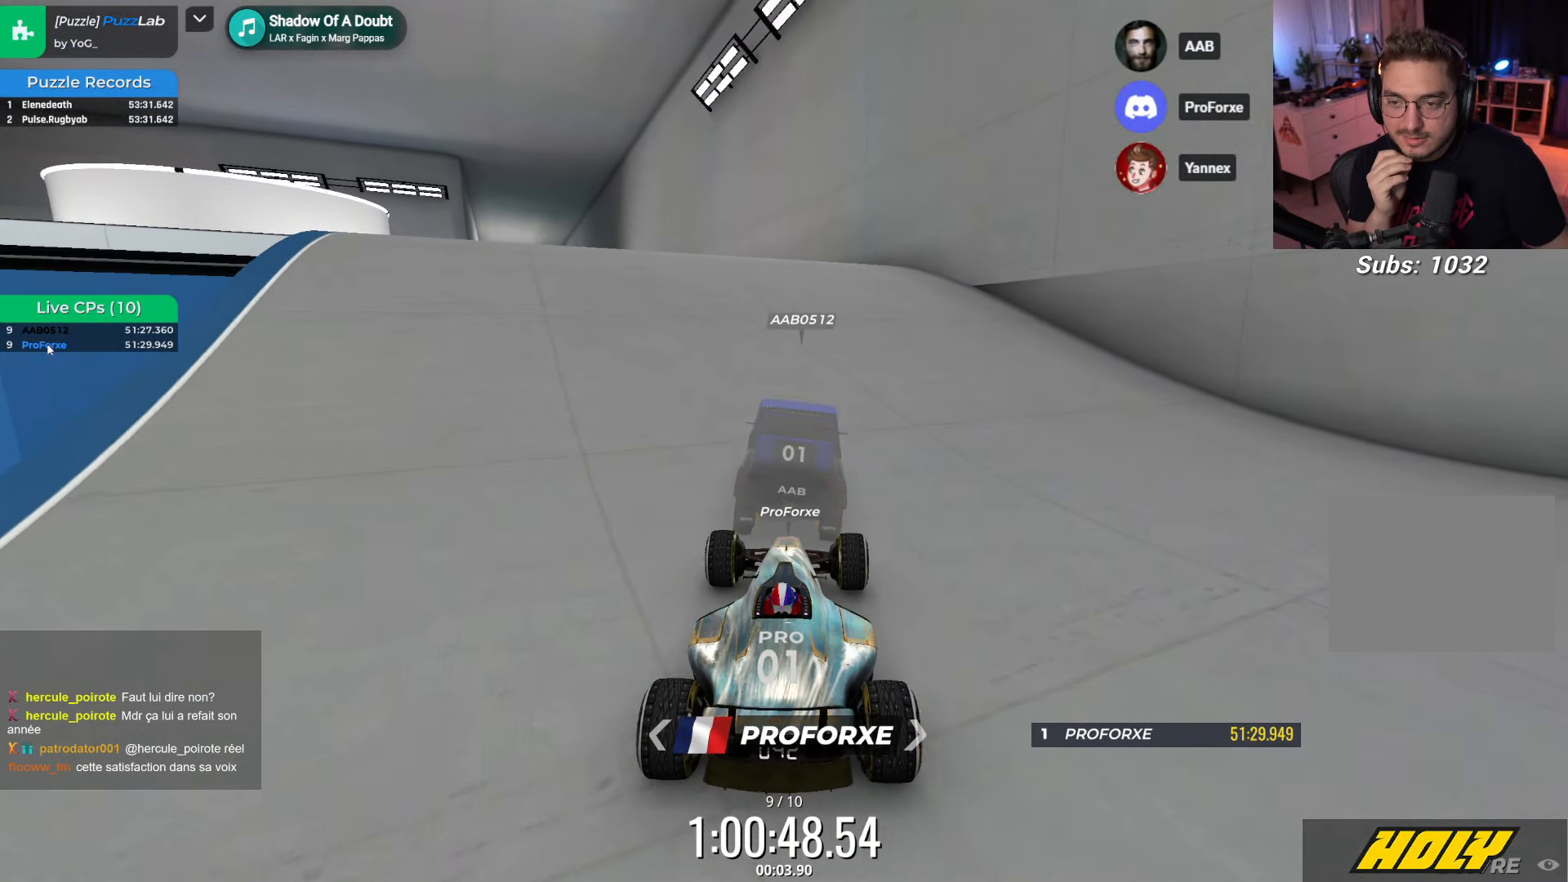
{"keys": ["up"], "events": []}
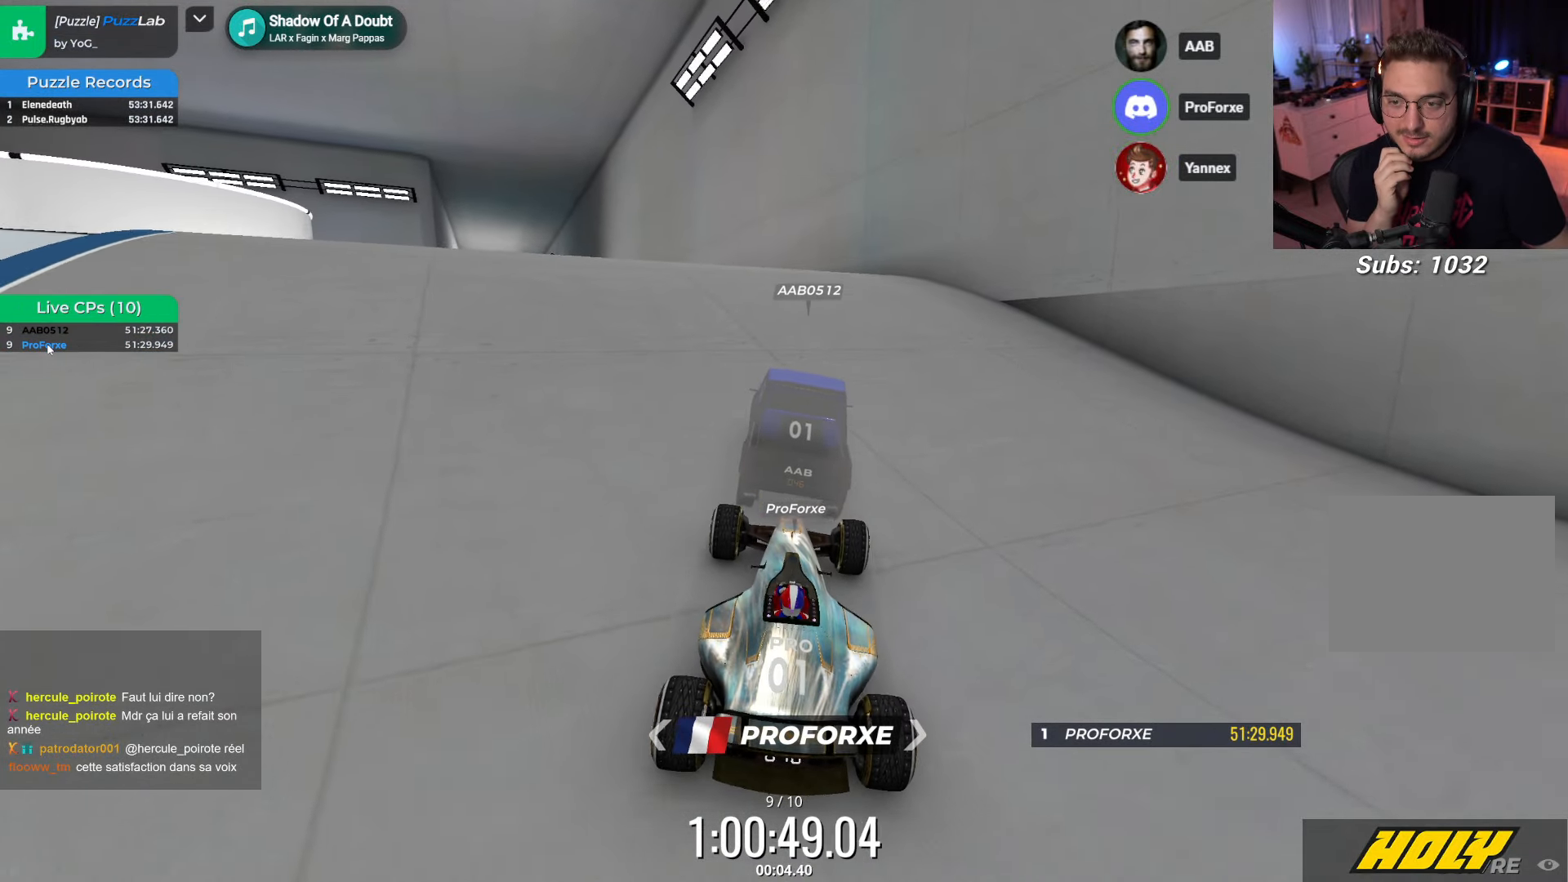
{"keys": ["up"], "events": []}
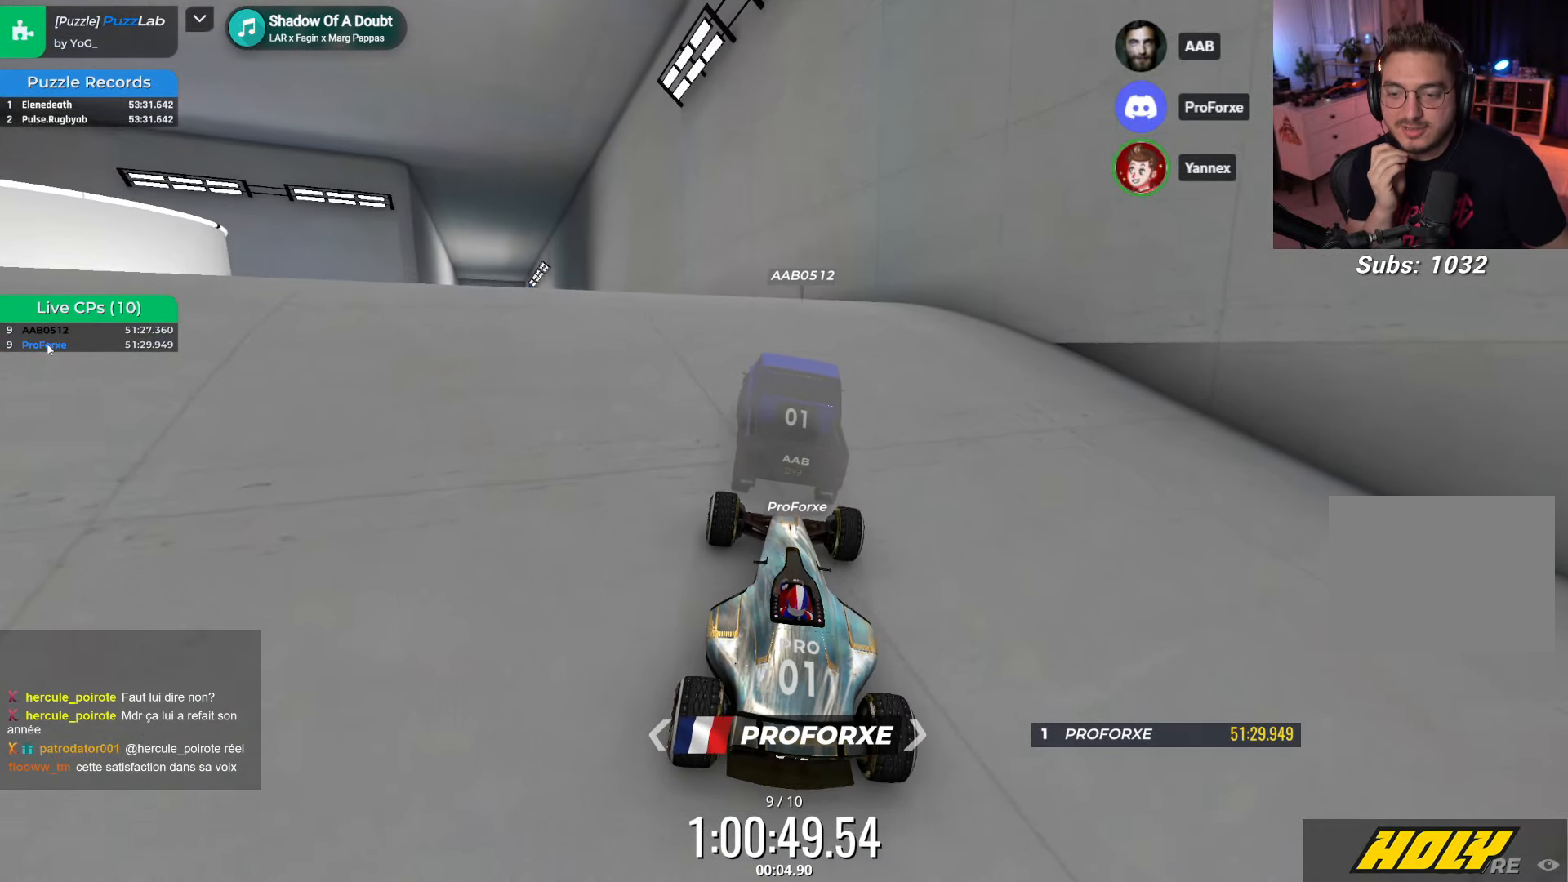
{"keys": ["up"], "events": []}
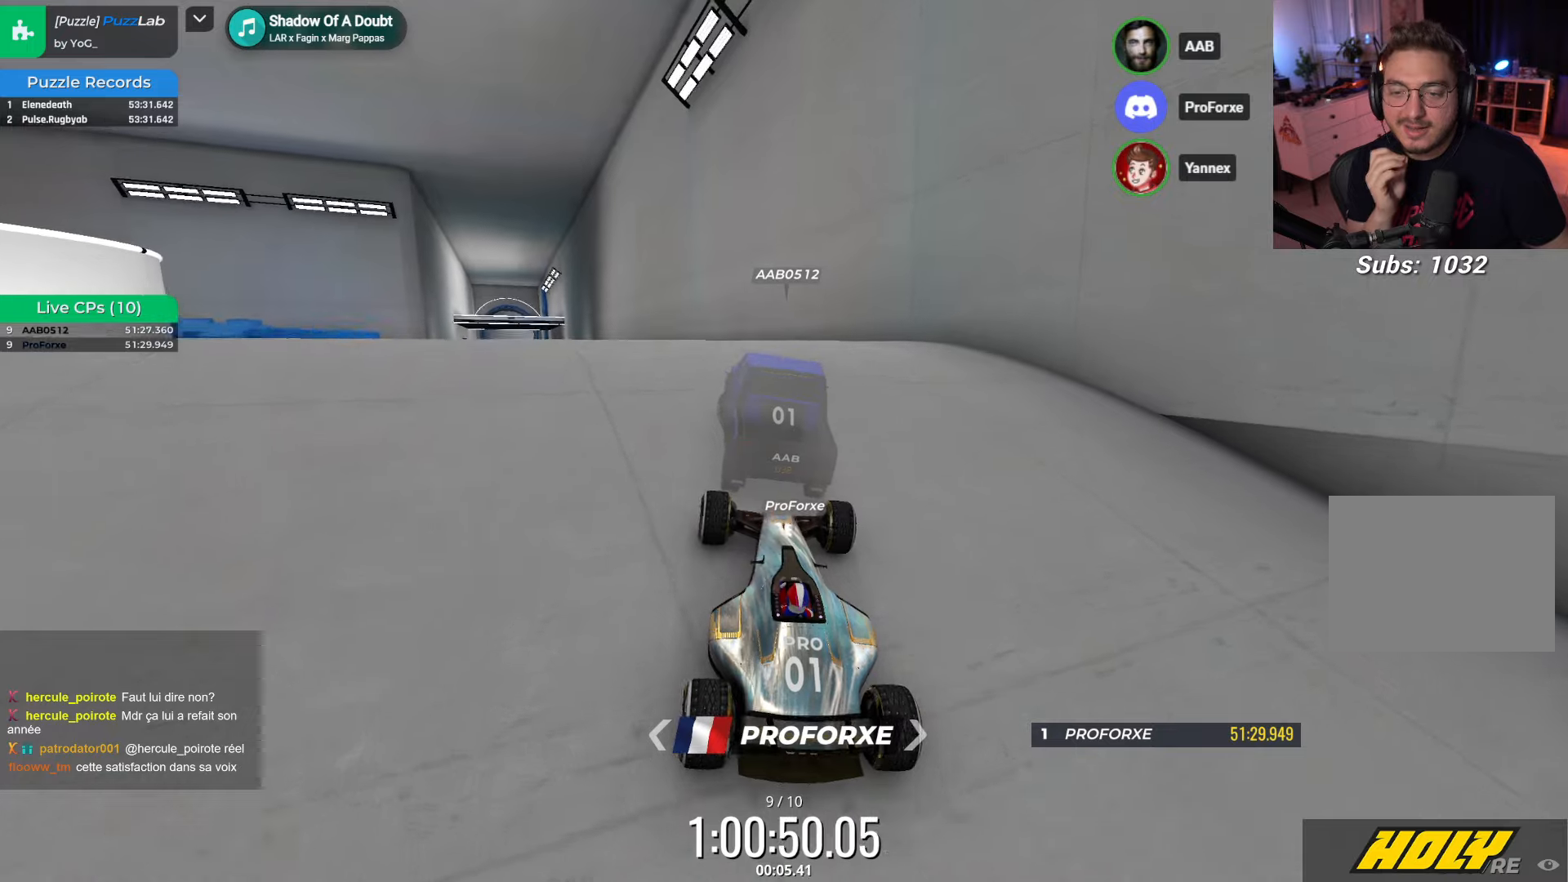
{"keys": ["up"], "events": []}
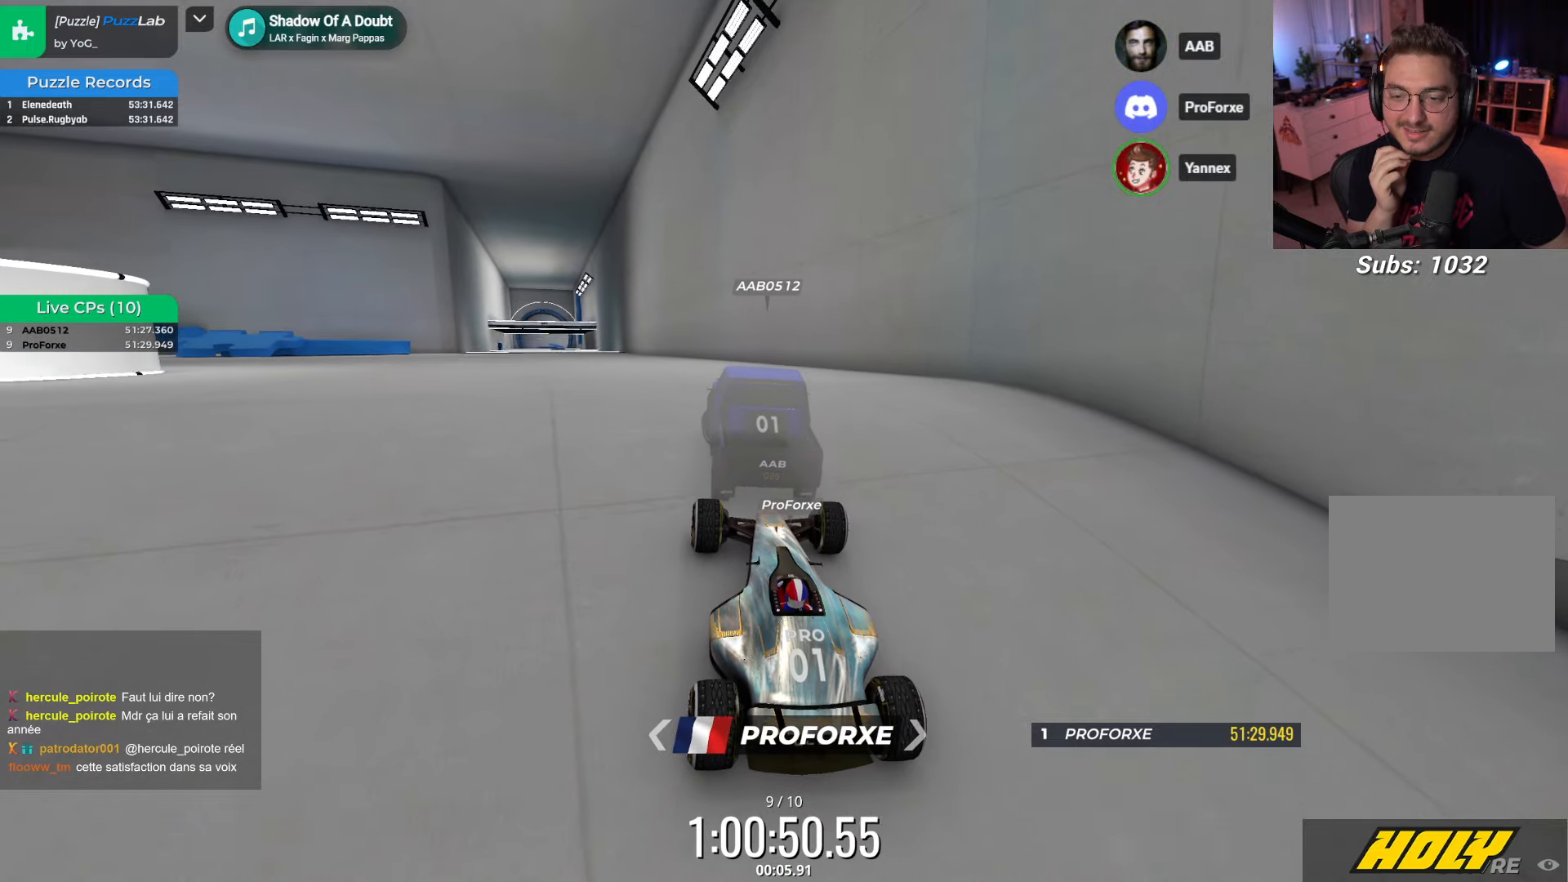
{"keys": ["up"], "events": []}
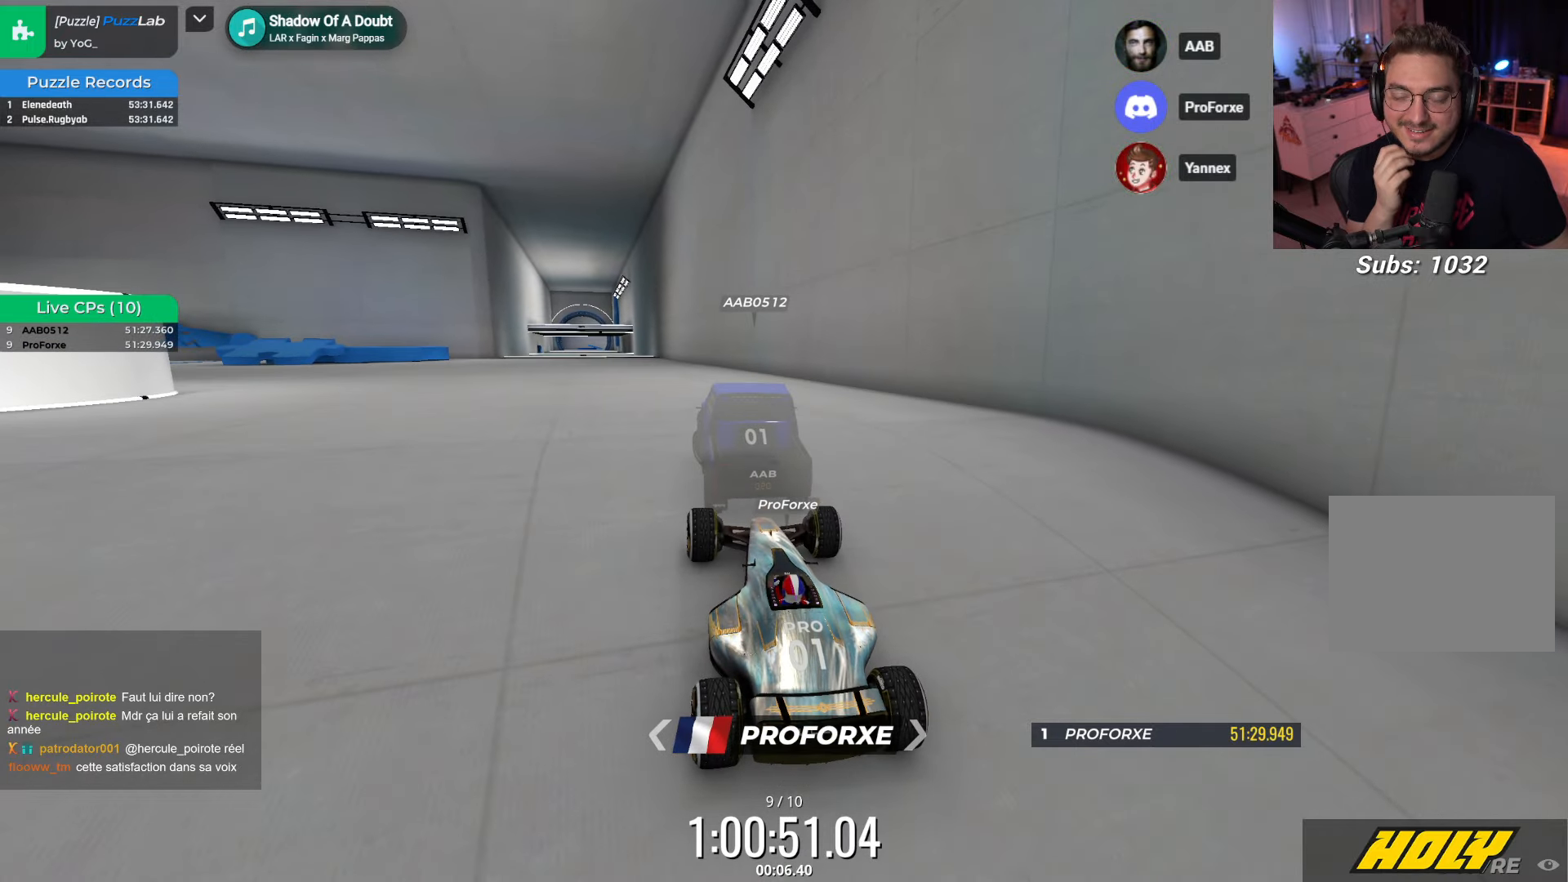
{"keys": ["up"], "events": []}
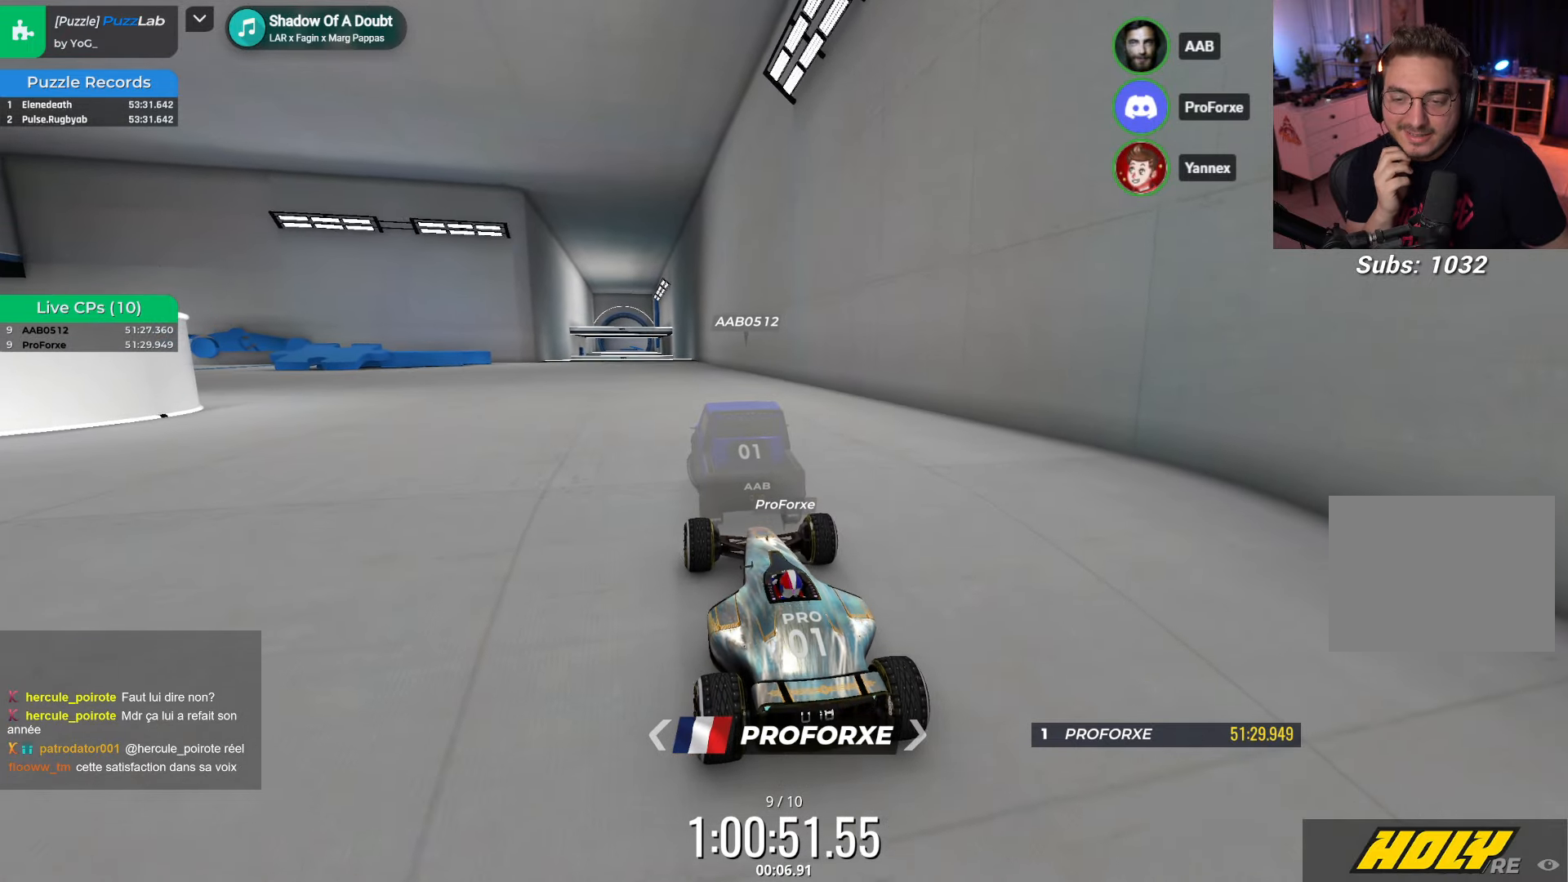
{"keys": ["up"], "events": []}
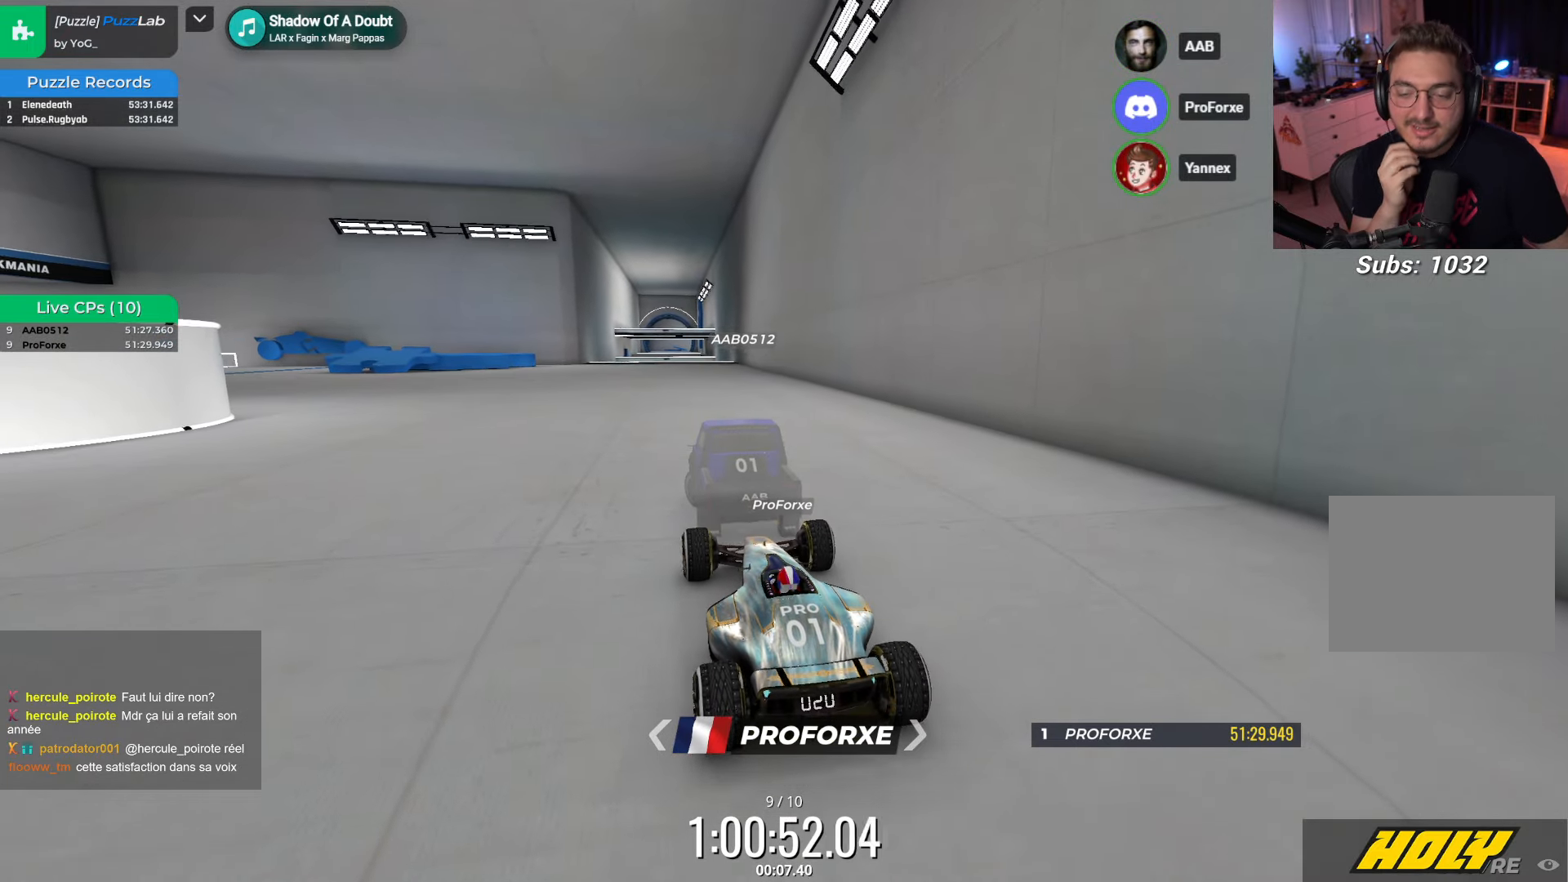
{"keys": ["up"], "events": []}
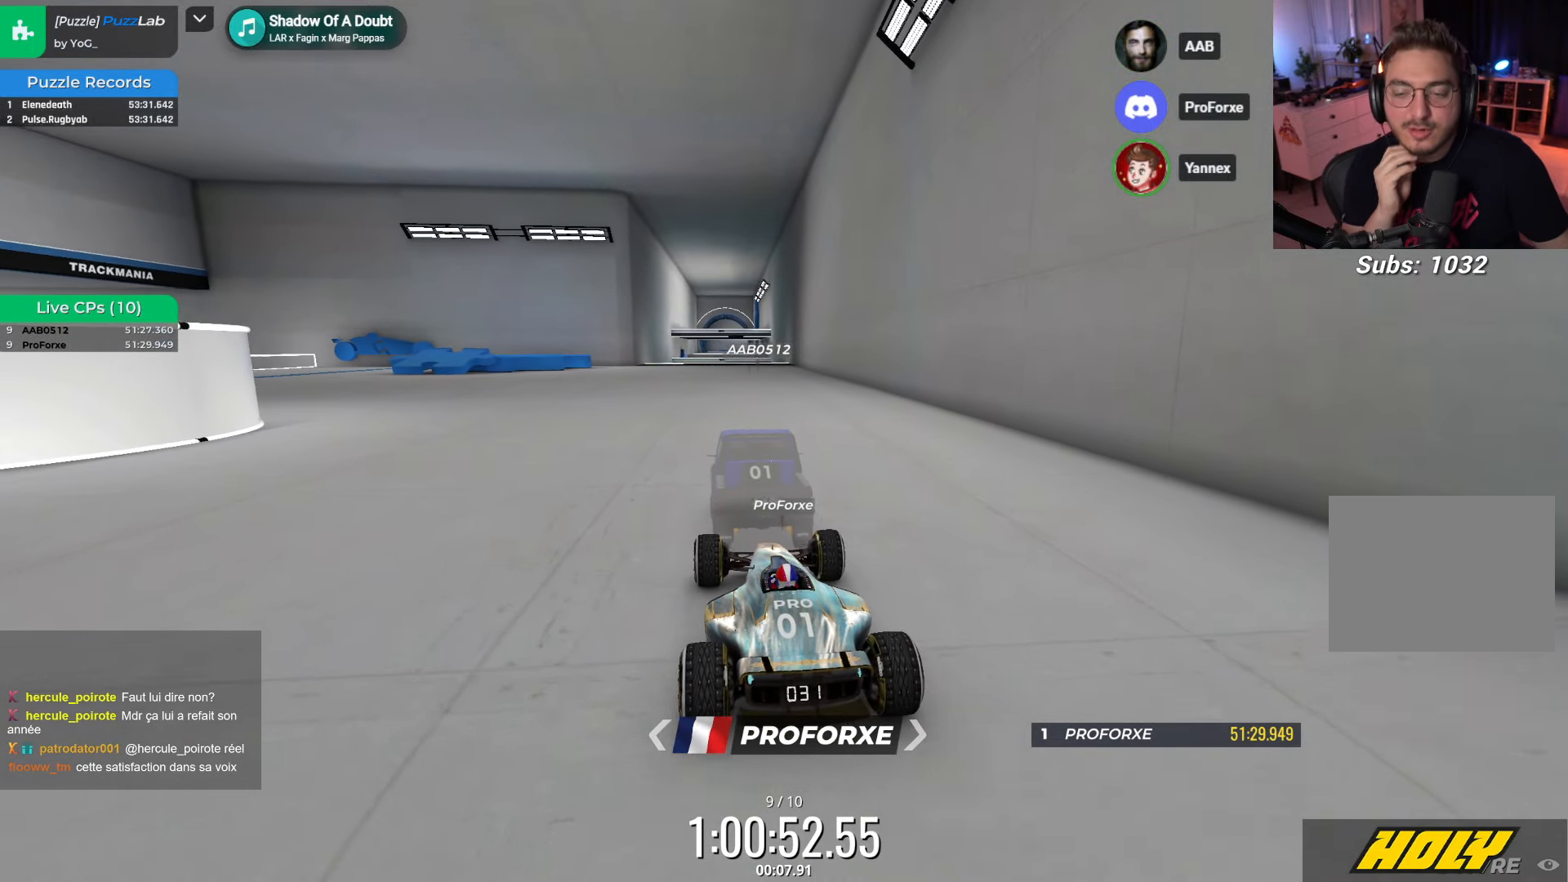
{"keys": ["up"], "events": []}
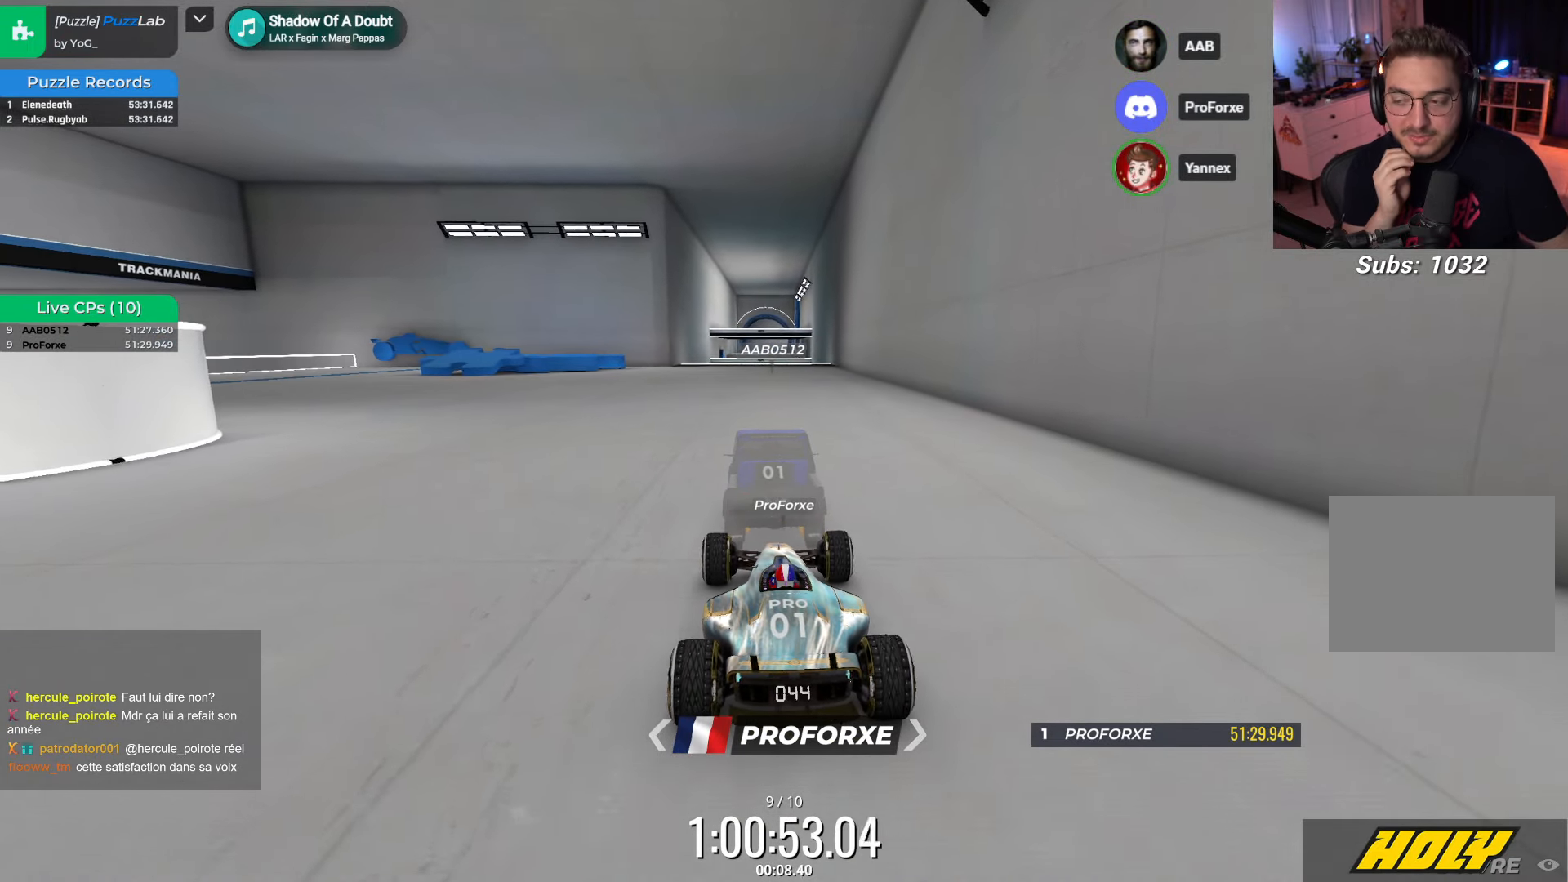
{"keys": ["up"], "events": []}
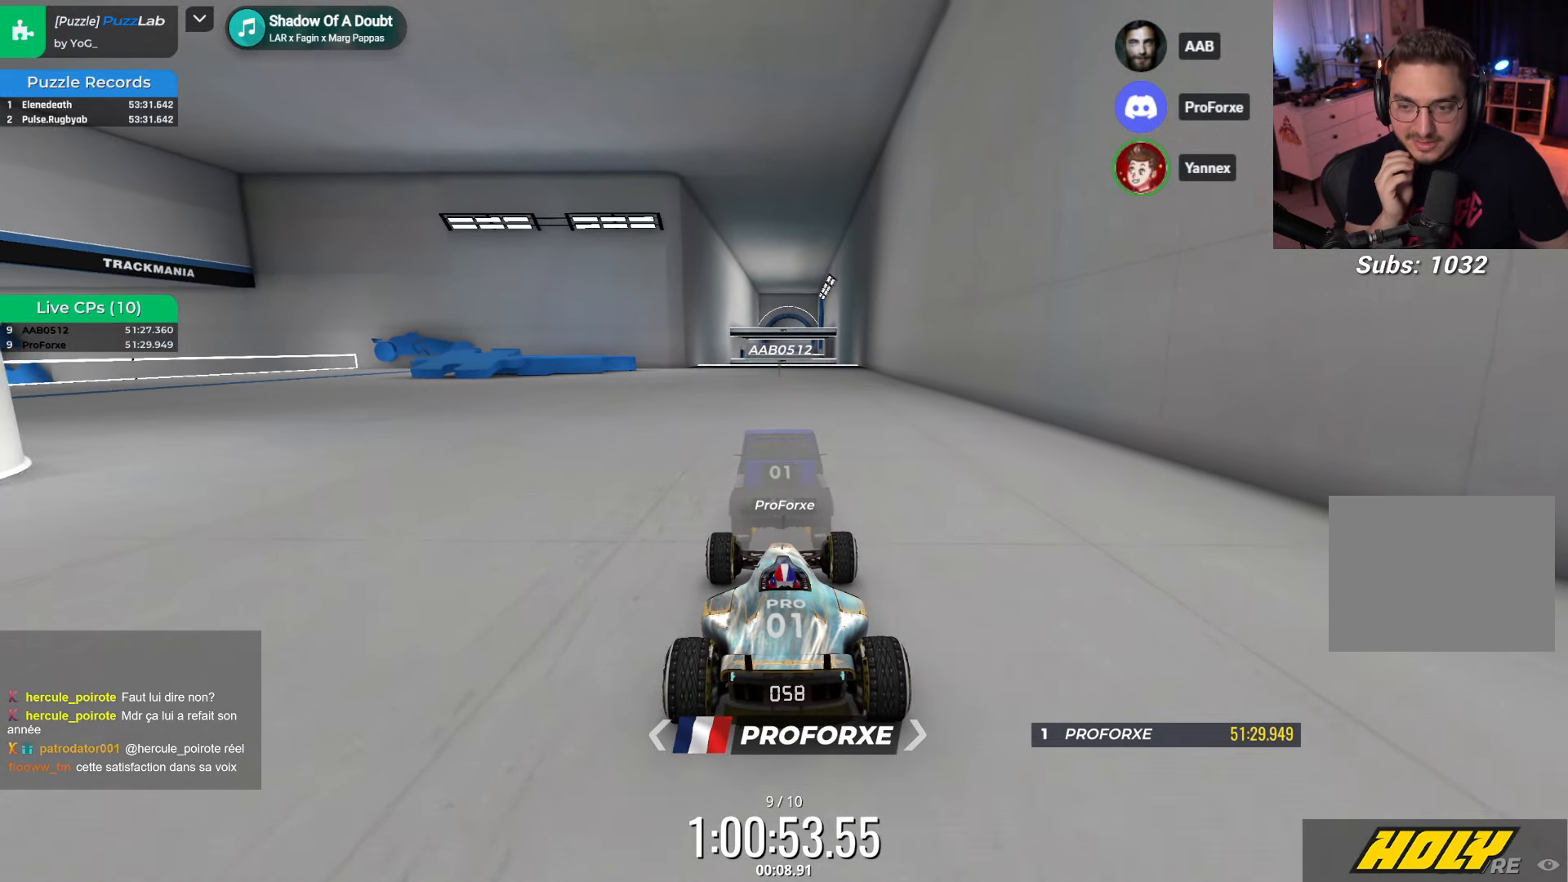
{"keys": ["up"], "events": []}
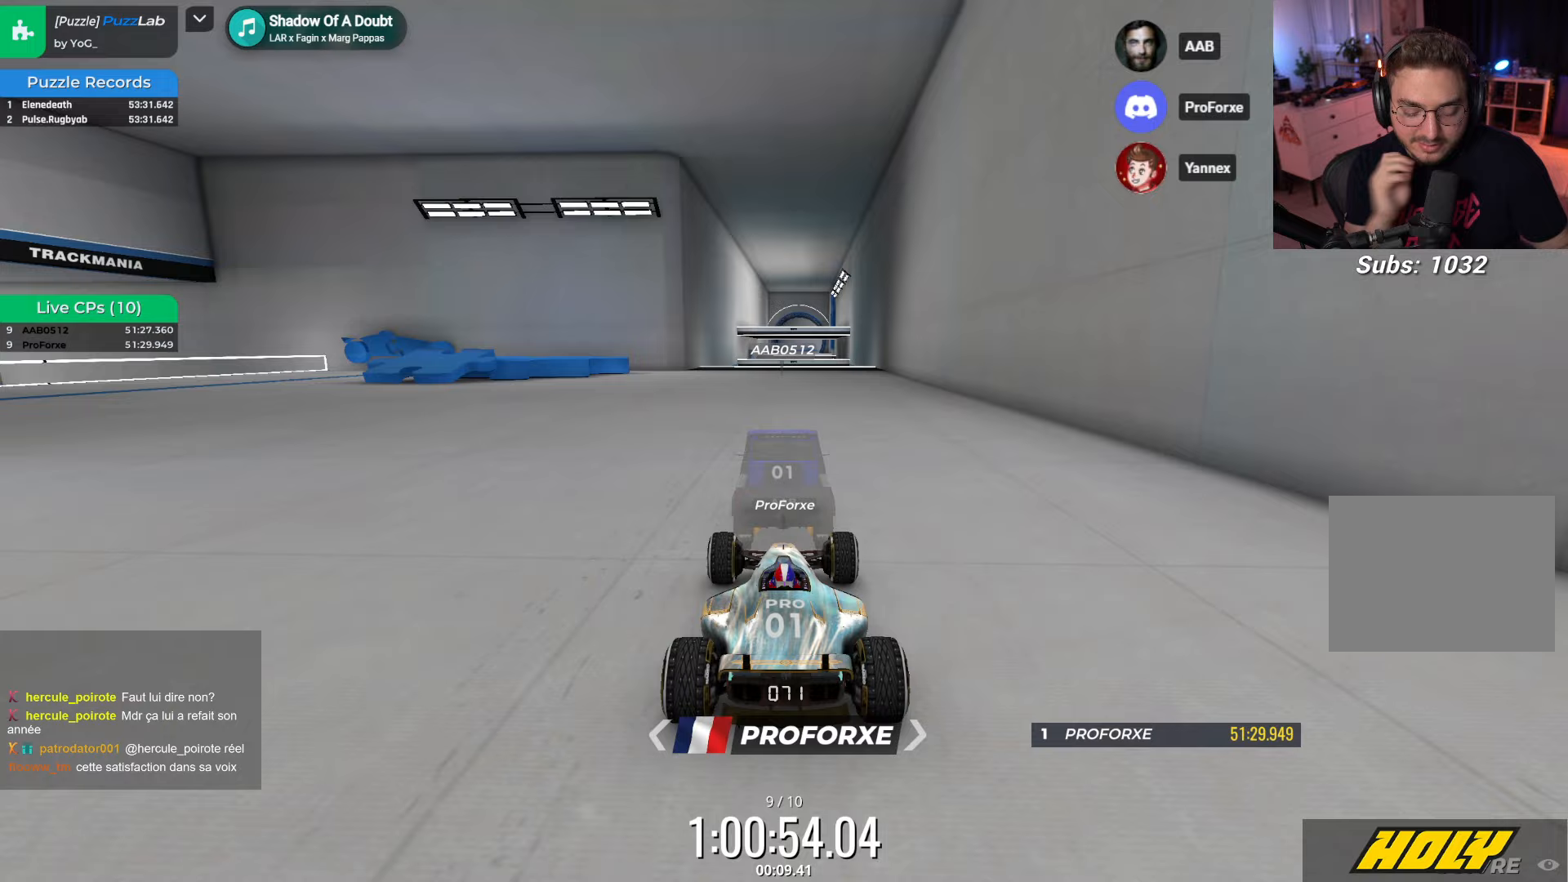
{"keys": ["up"], "events": []}
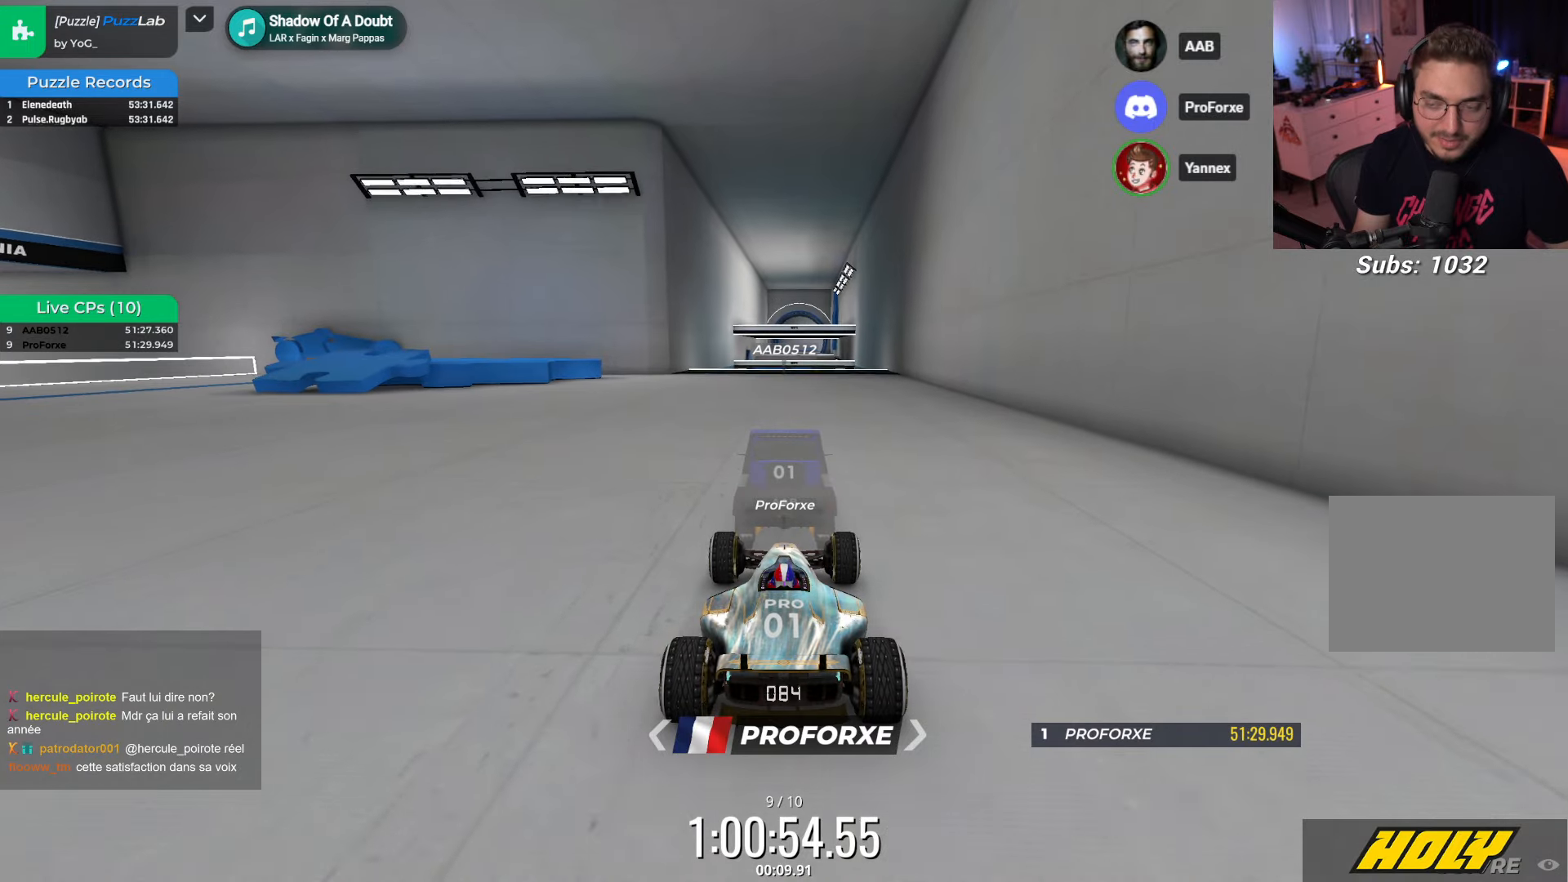
{"keys": ["up"], "events": []}
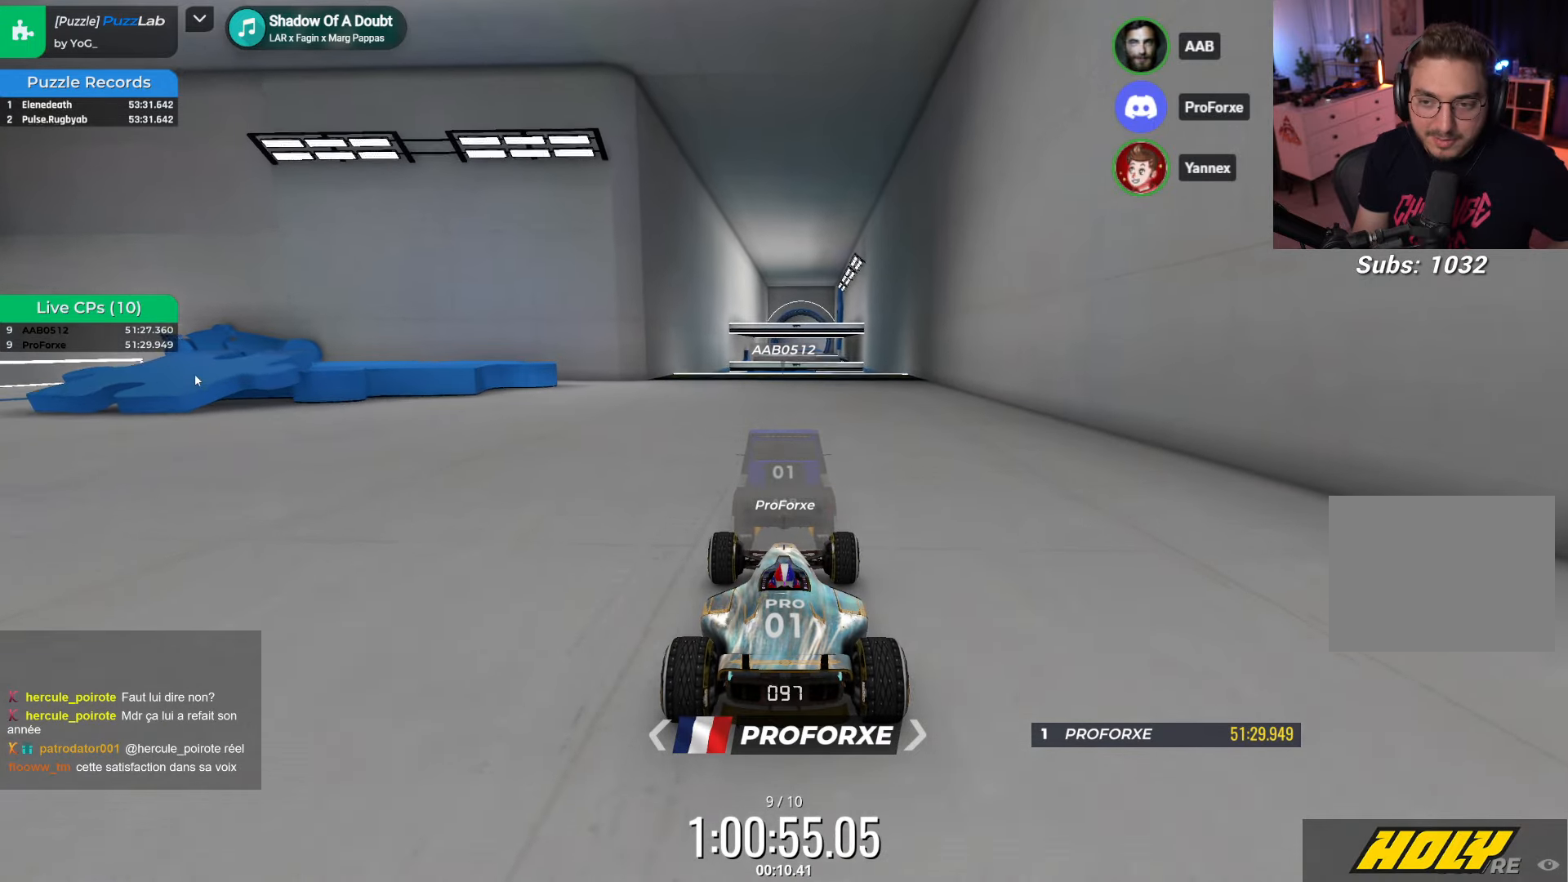
{"keys": ["up"], "events": []}
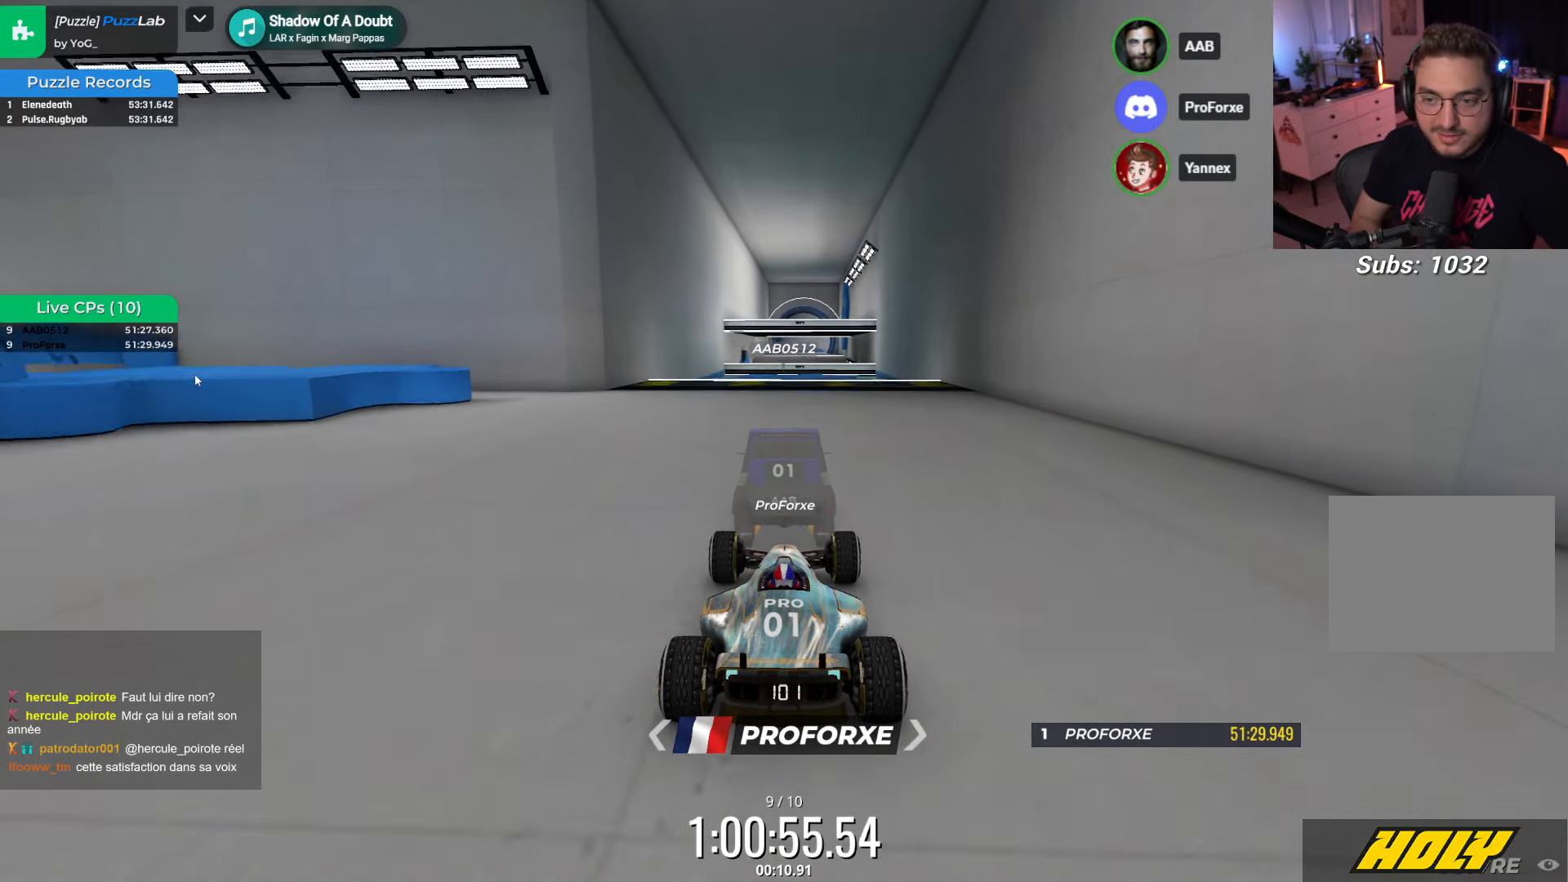
{"keys": ["up"], "events": []}
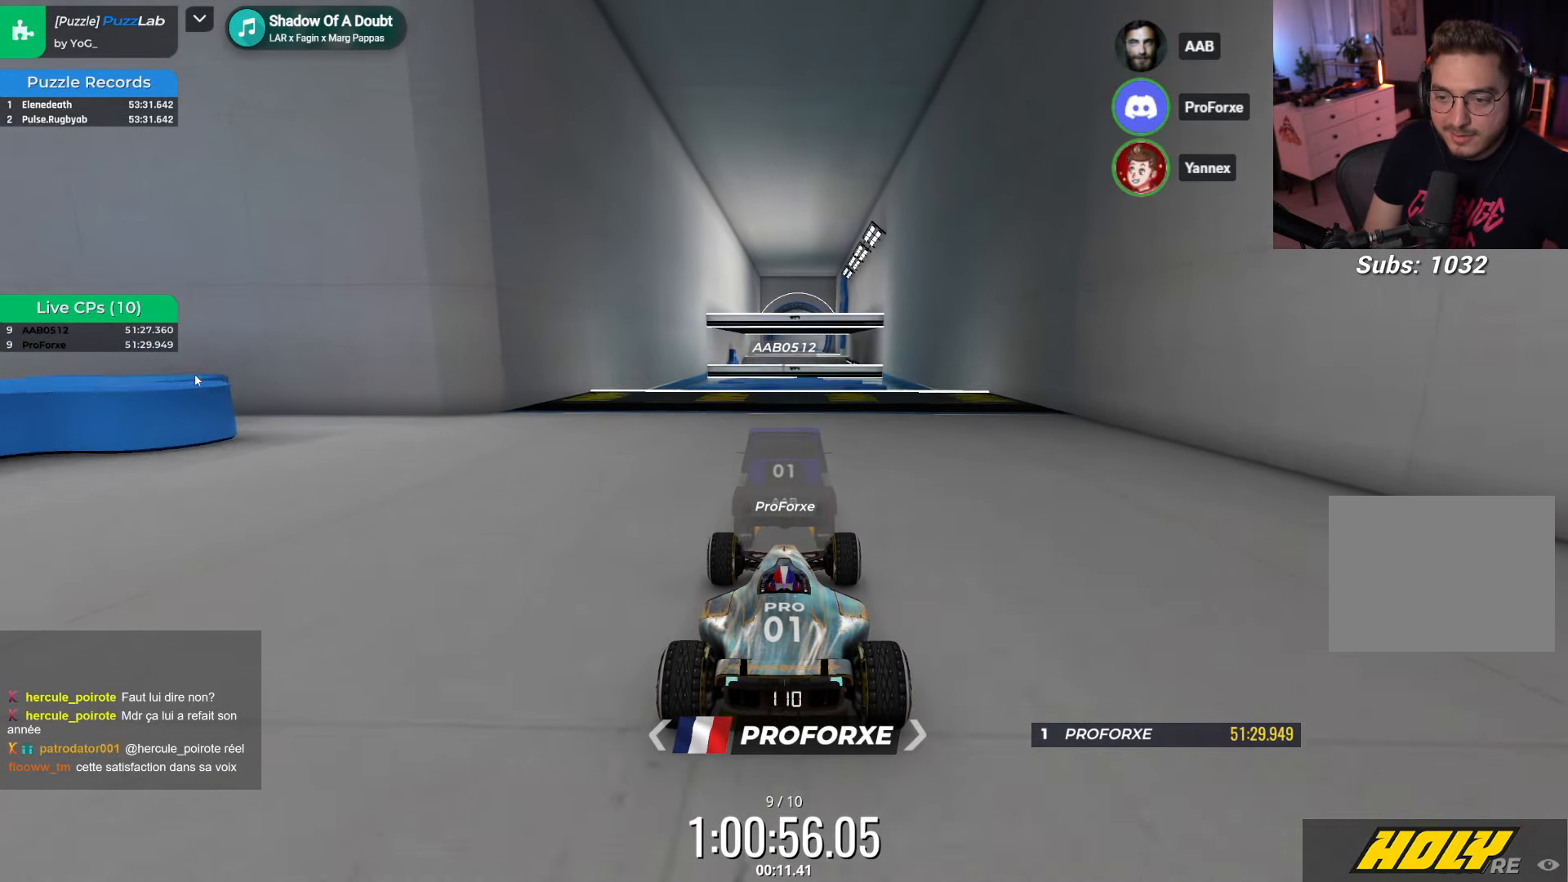
{"keys": ["up"], "events": []}
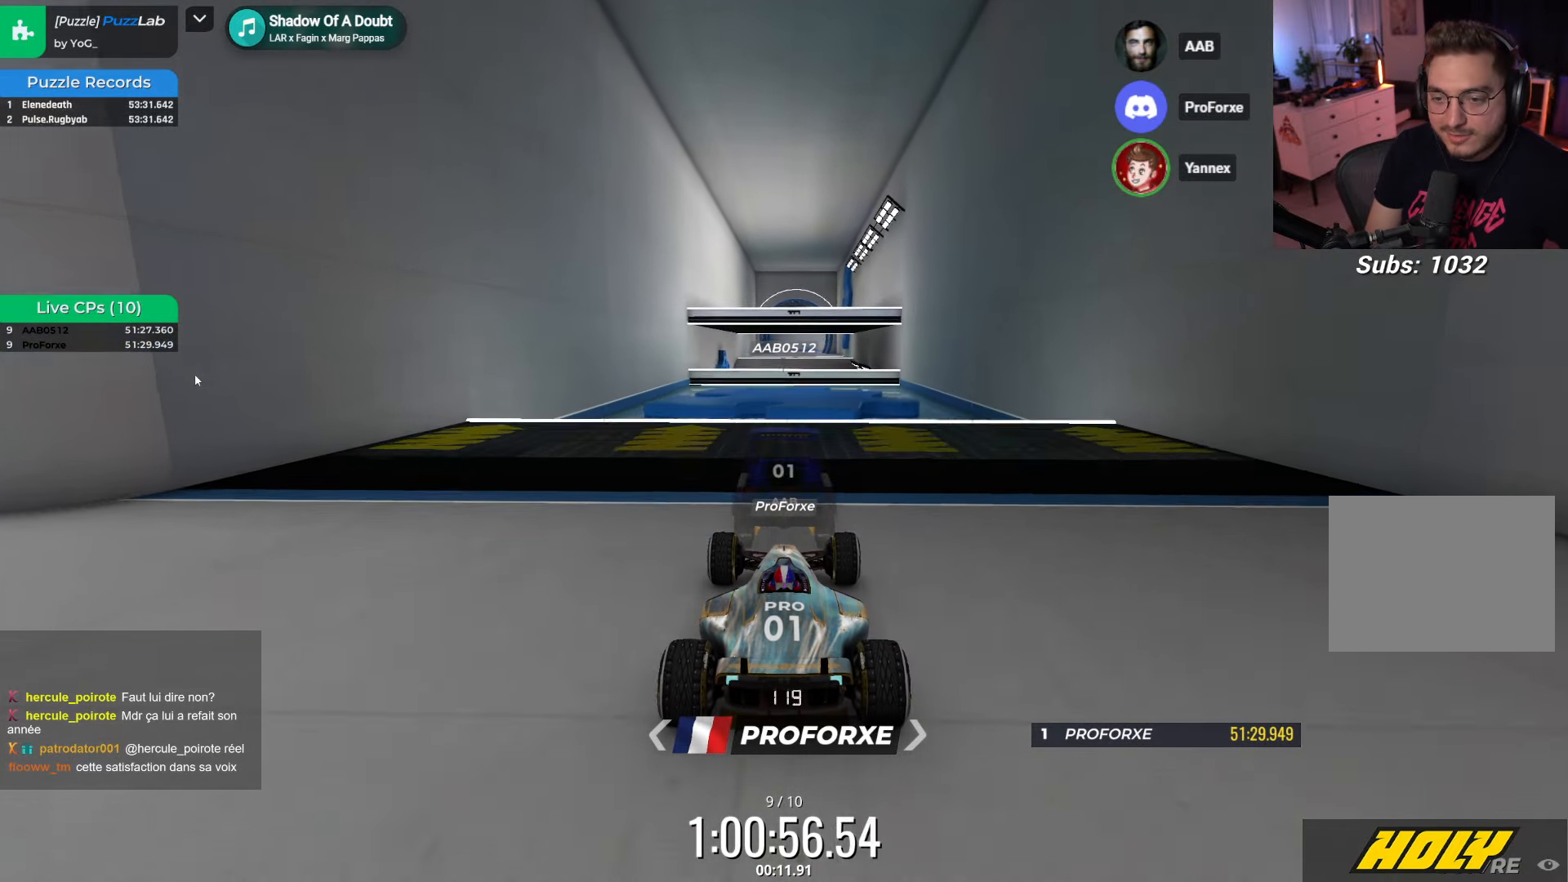
{"keys": ["up"], "events": []}
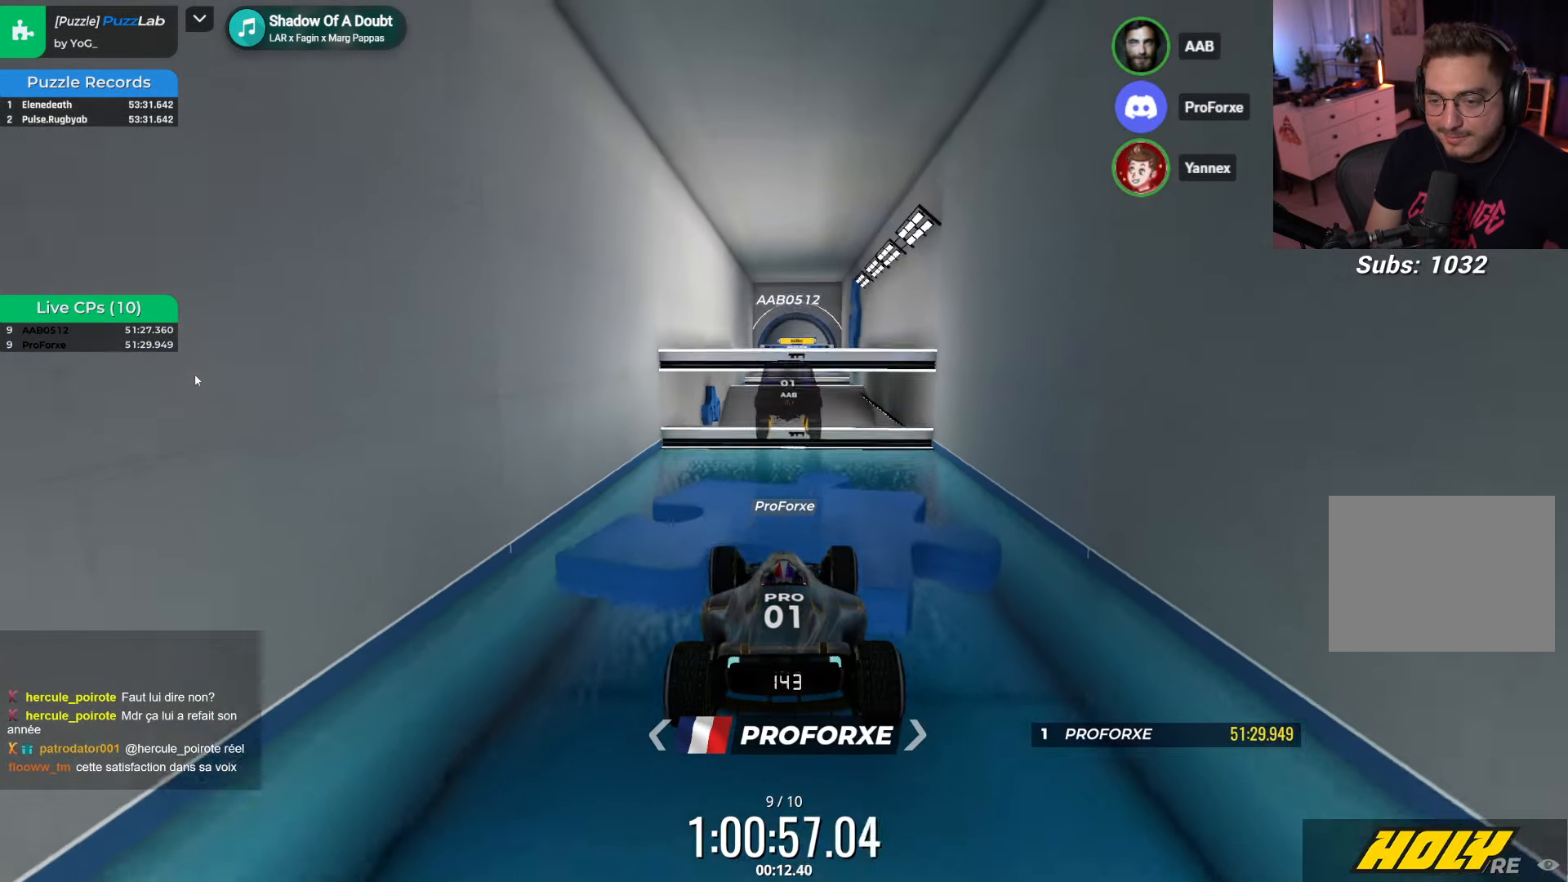
{"keys": ["up"], "events": []}
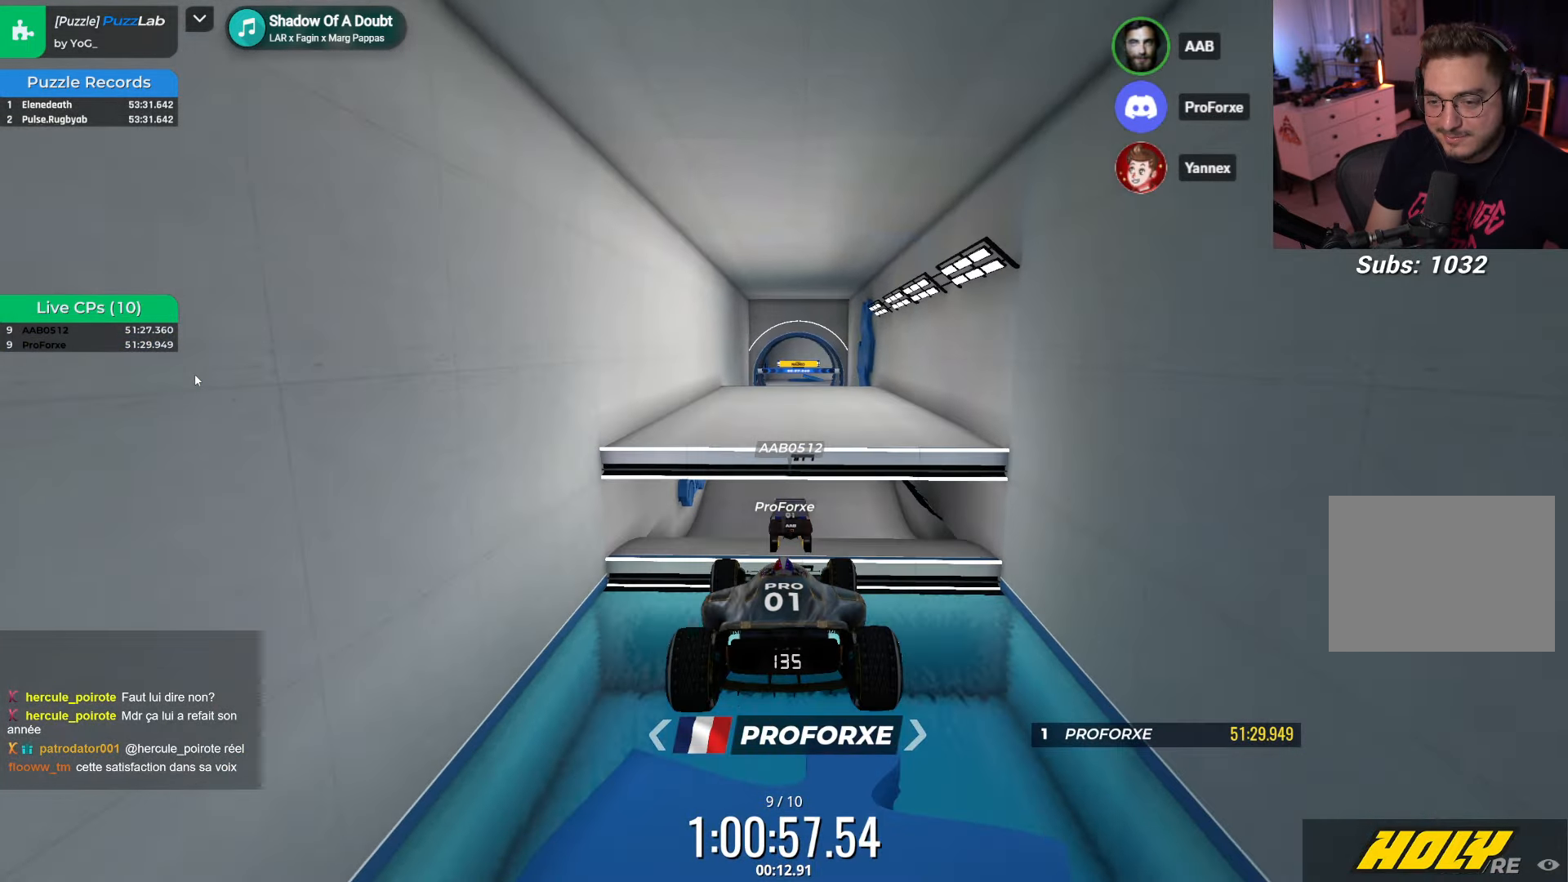
{"keys": ["up"], "events": []}